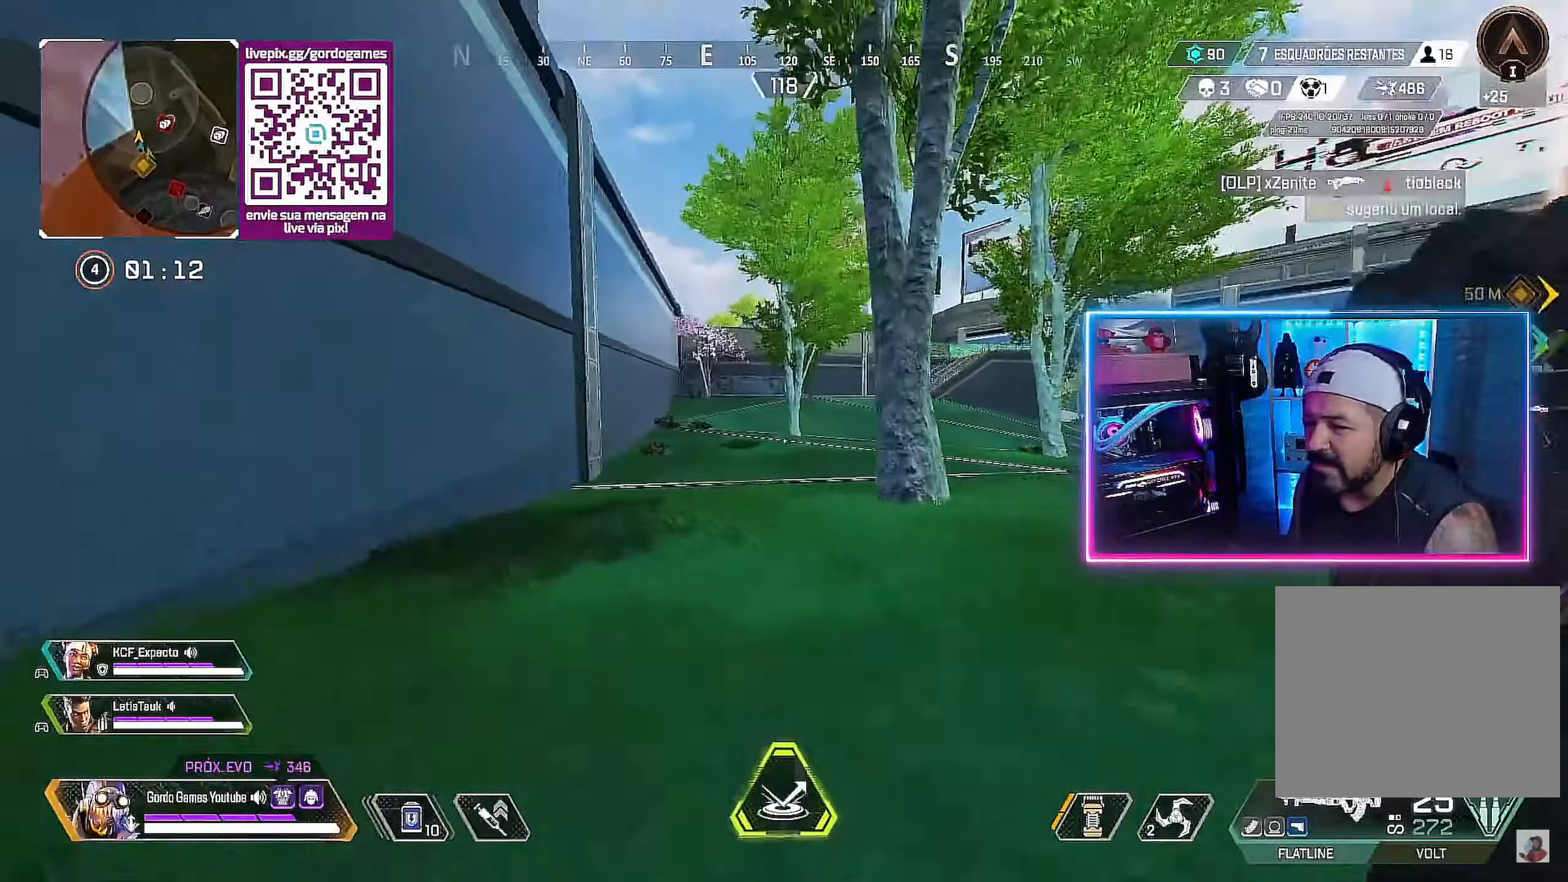
Gameplay with a controller (PlayStation layout); each line is a JSON object with the inputs held at the frame after it. "events" lists button and stick changes between this image and that frame as [ms after this image, input, new state], when the widget could be followed in between.
{"buttons": ["CIRCLE", "L1"], "left_stick": "up-left", "right_stick": "right", "events": [[167, "CIRCLE", "down"], [350, "right_stick", "right"], [466, "left_stick", "up-left"], [500, "L1", "down"]]}
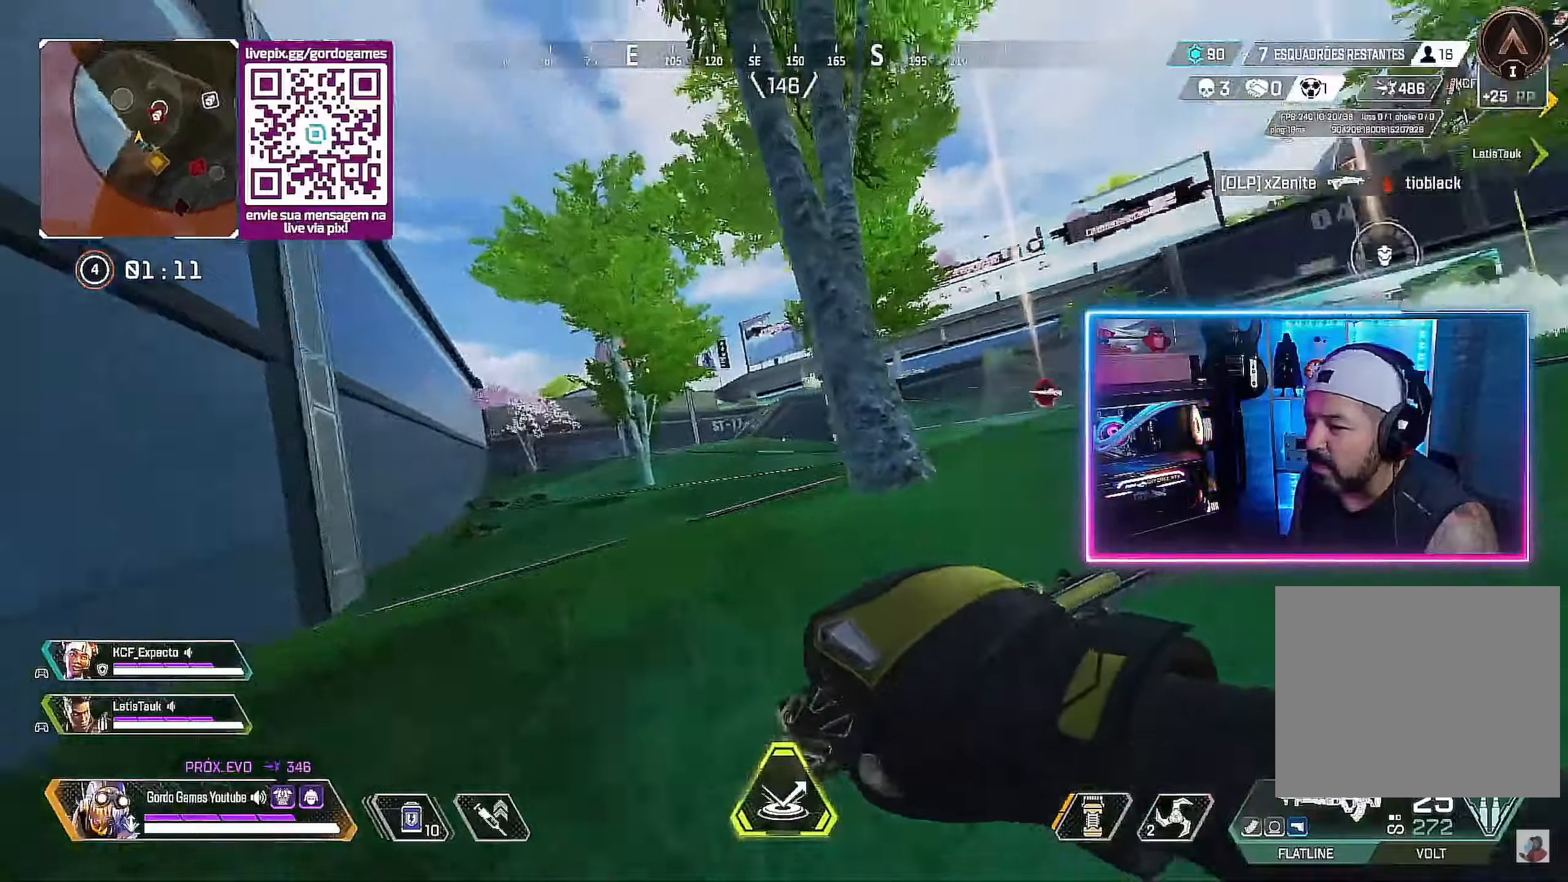
{"buttons": [], "left_stick": "up-left", "right_stick": "center", "events": [[150, "L1", "up"], [150, "right_stick", "center"], [300, "CIRCLE", "up"]]}
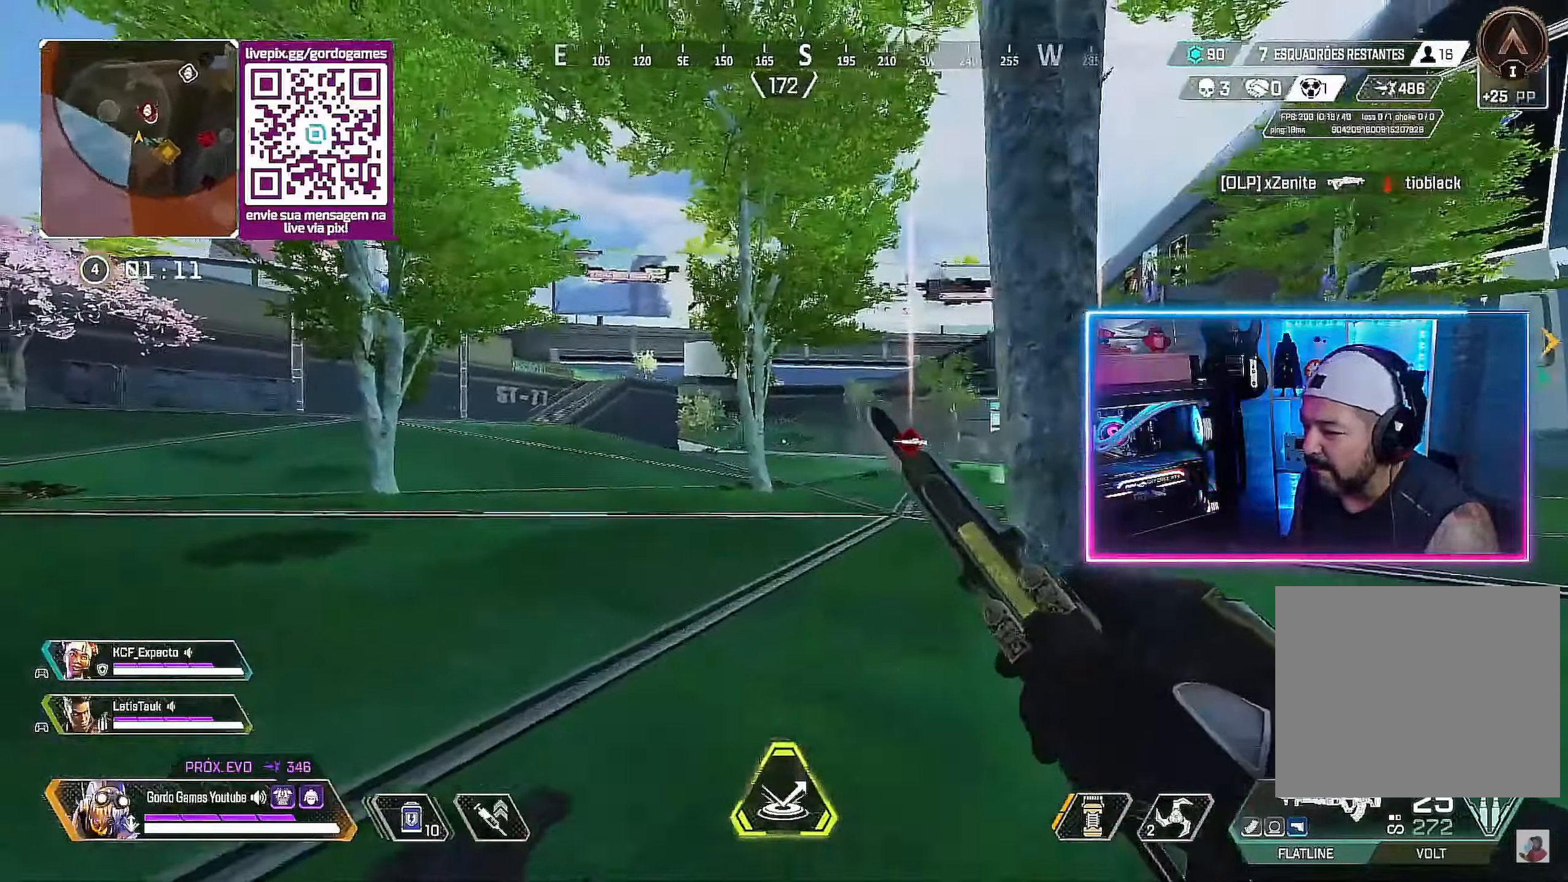
{"buttons": [], "left_stick": "up", "right_stick": "center", "events": [[100, "right_stick", "left"], [216, "left_stick", "up"], [366, "right_stick", "center"]]}
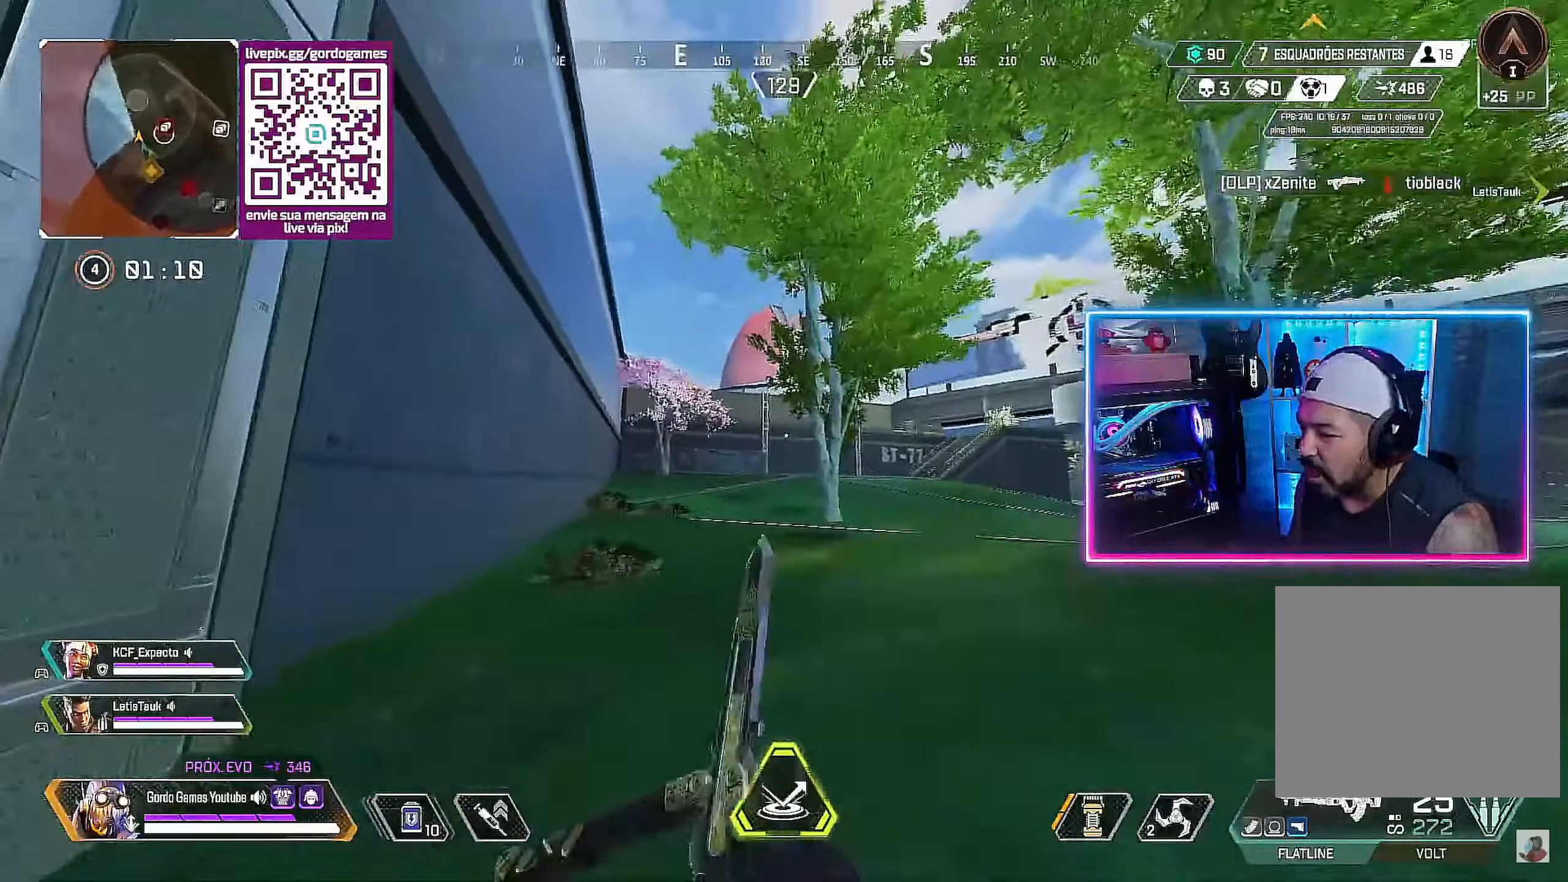
{"buttons": [], "left_stick": "up", "right_stick": "center", "events": []}
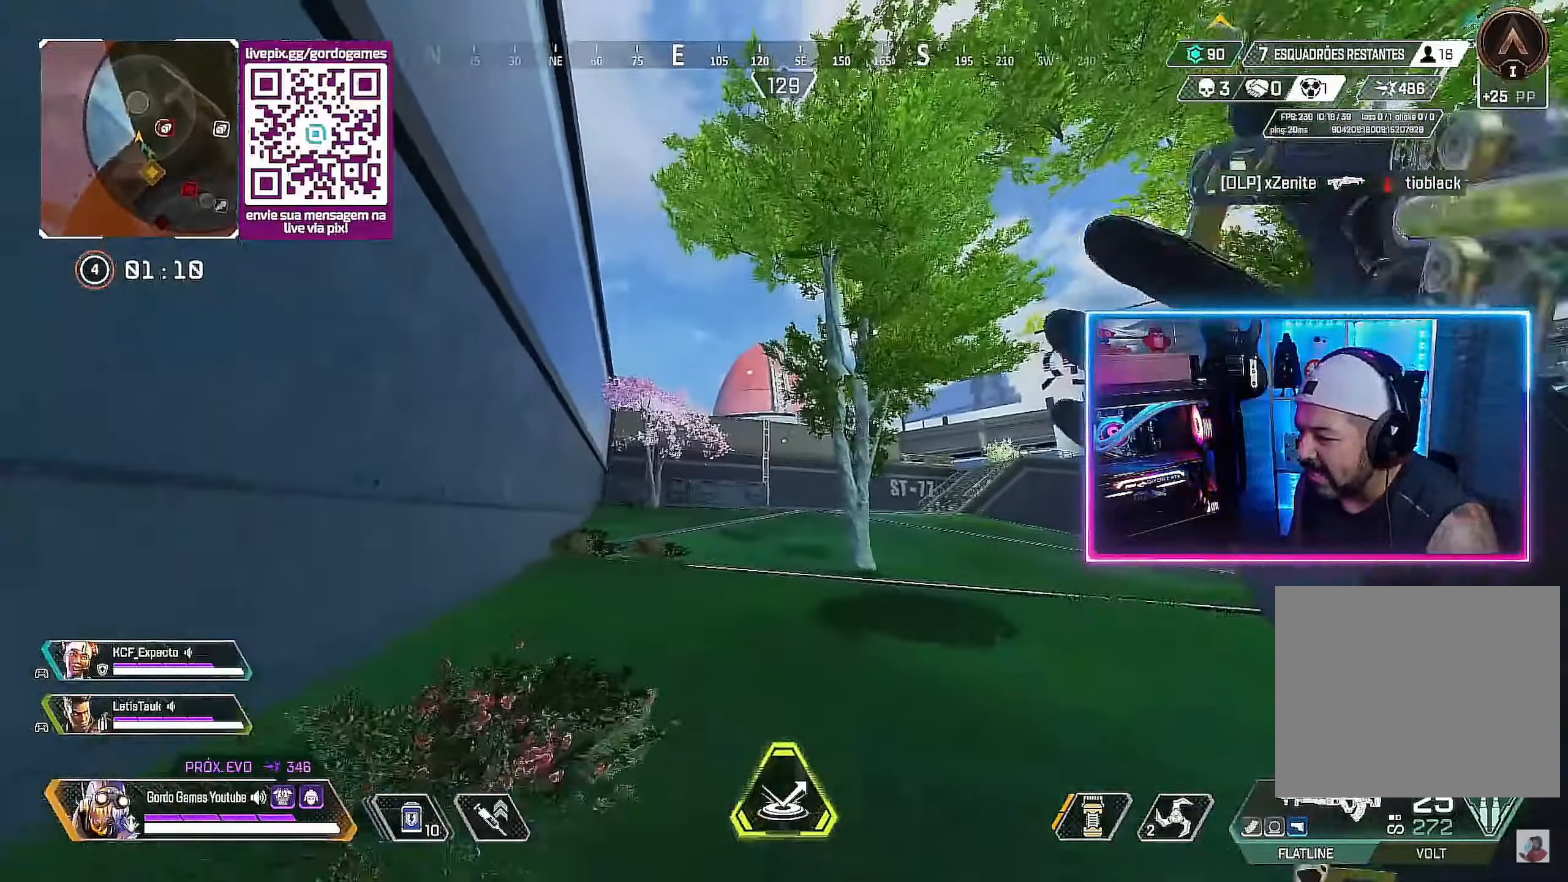
{"buttons": [], "left_stick": "up", "right_stick": "center", "events": [[33, "SQUARE", "down"], [100, "SQUARE", "up"]]}
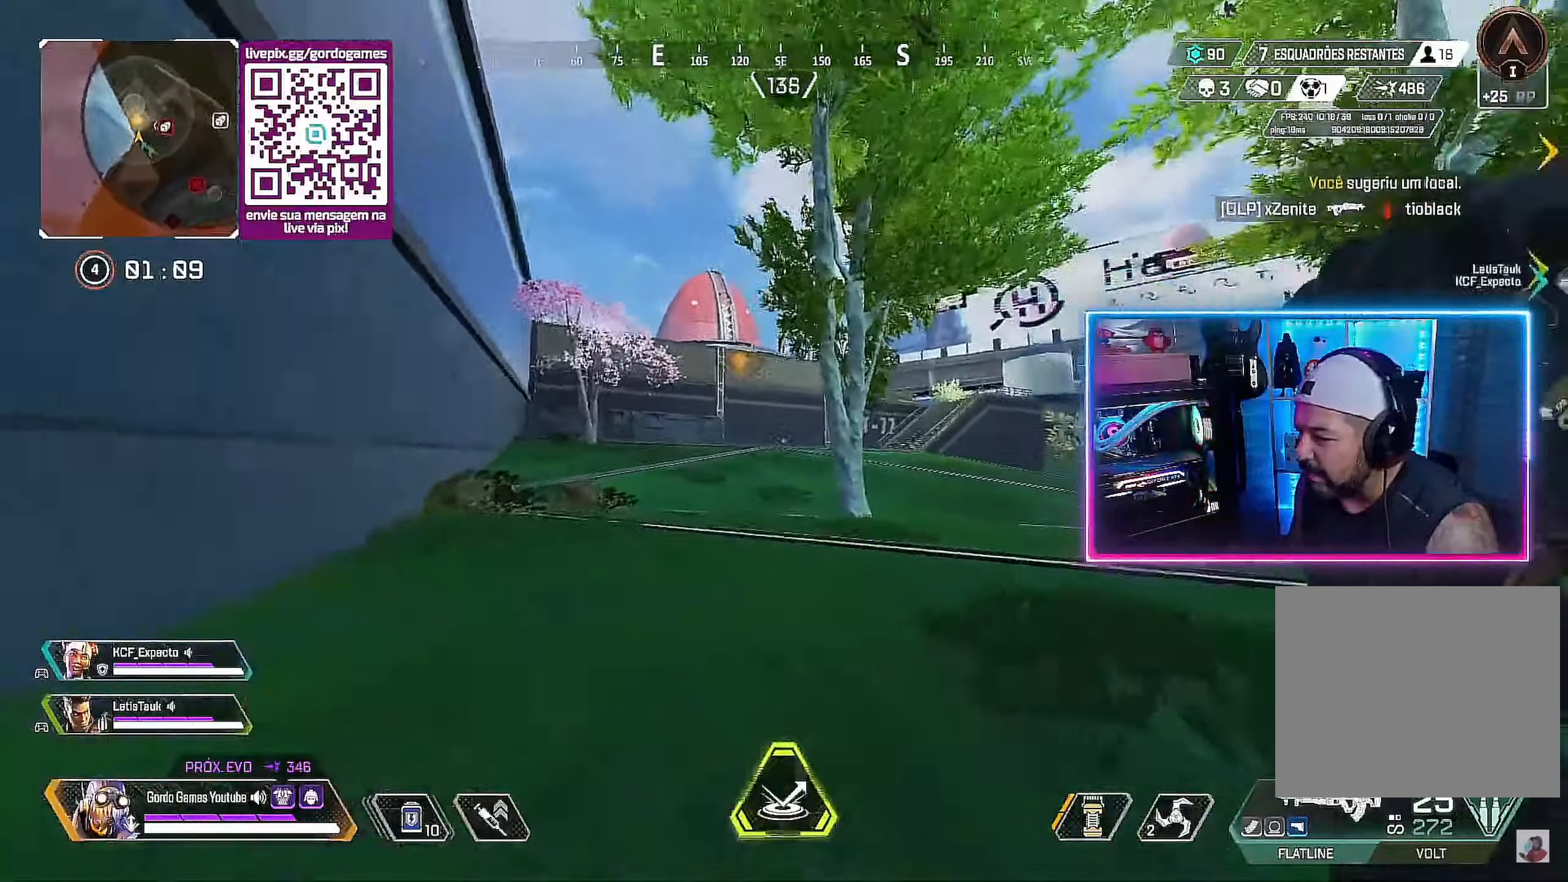
{"buttons": [], "left_stick": "up", "right_stick": "center", "events": [[300, "R3", "down"], [383, "R3", "up"]]}
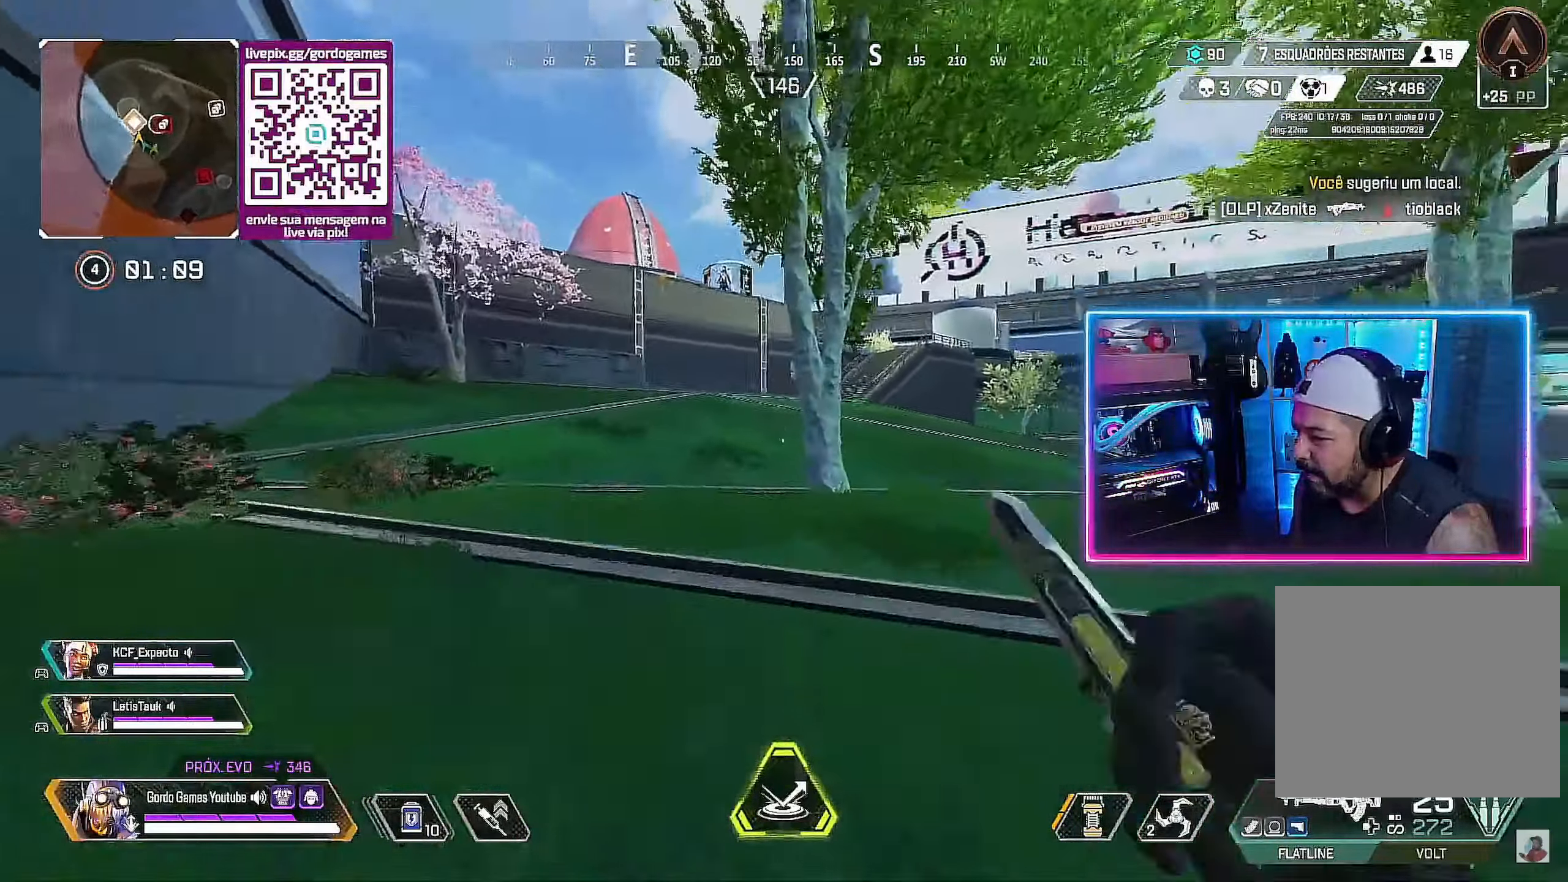
{"buttons": ["CIRCLE"], "left_stick": "up-left", "right_stick": "center", "events": [[183, "CIRCLE", "down"], [400, "left_stick", "up-left"]]}
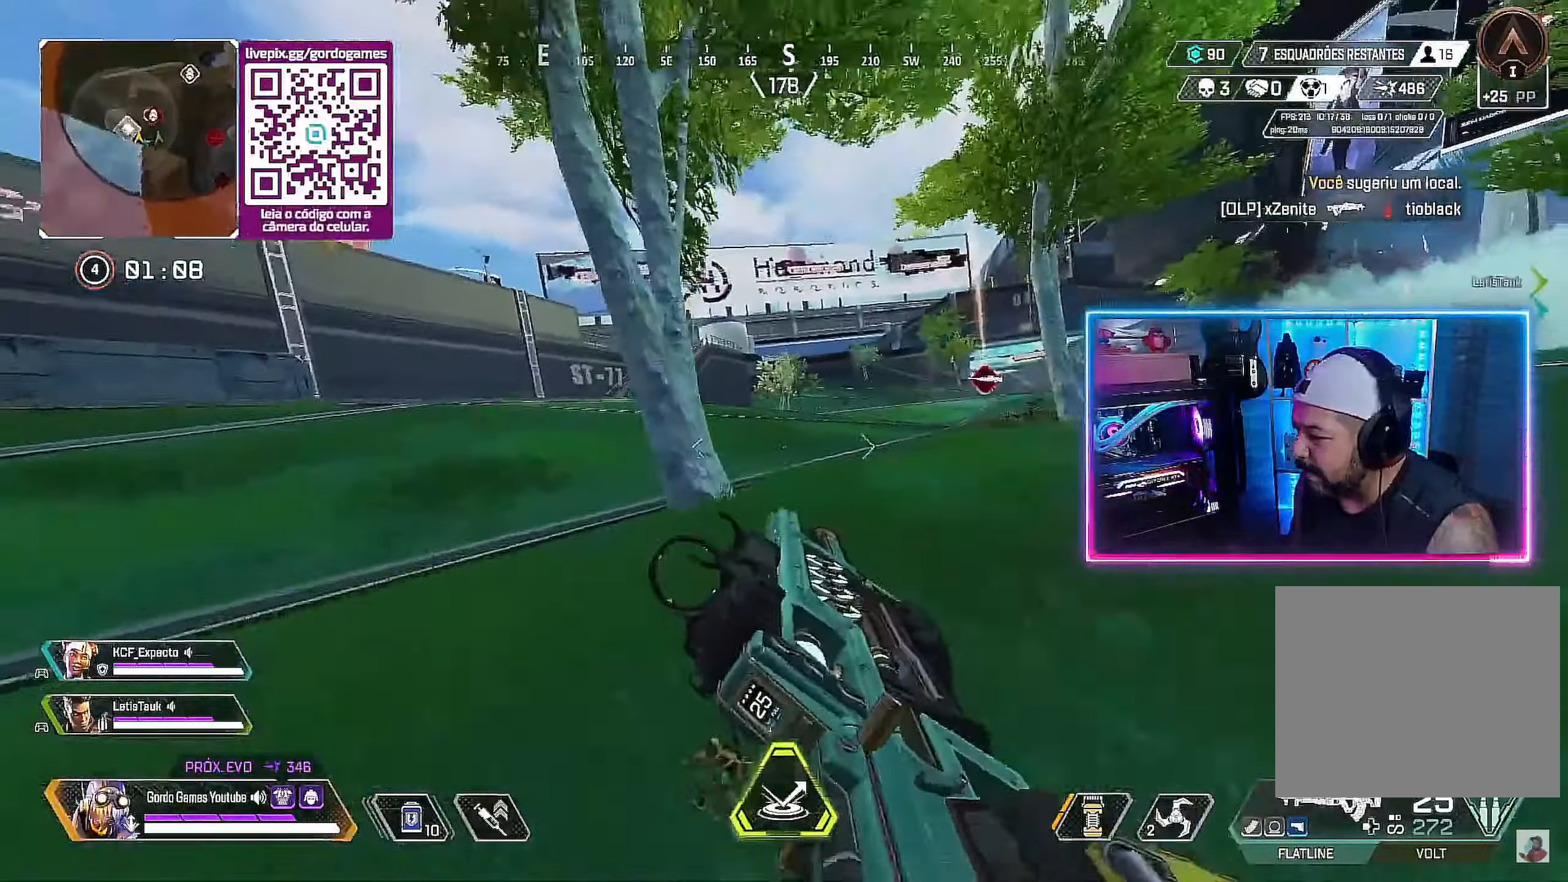
{"buttons": [], "left_stick": "up-left", "right_stick": "center", "events": [[116, "L1", "down"], [233, "L1", "up"], [350, "CIRCLE", "up"]]}
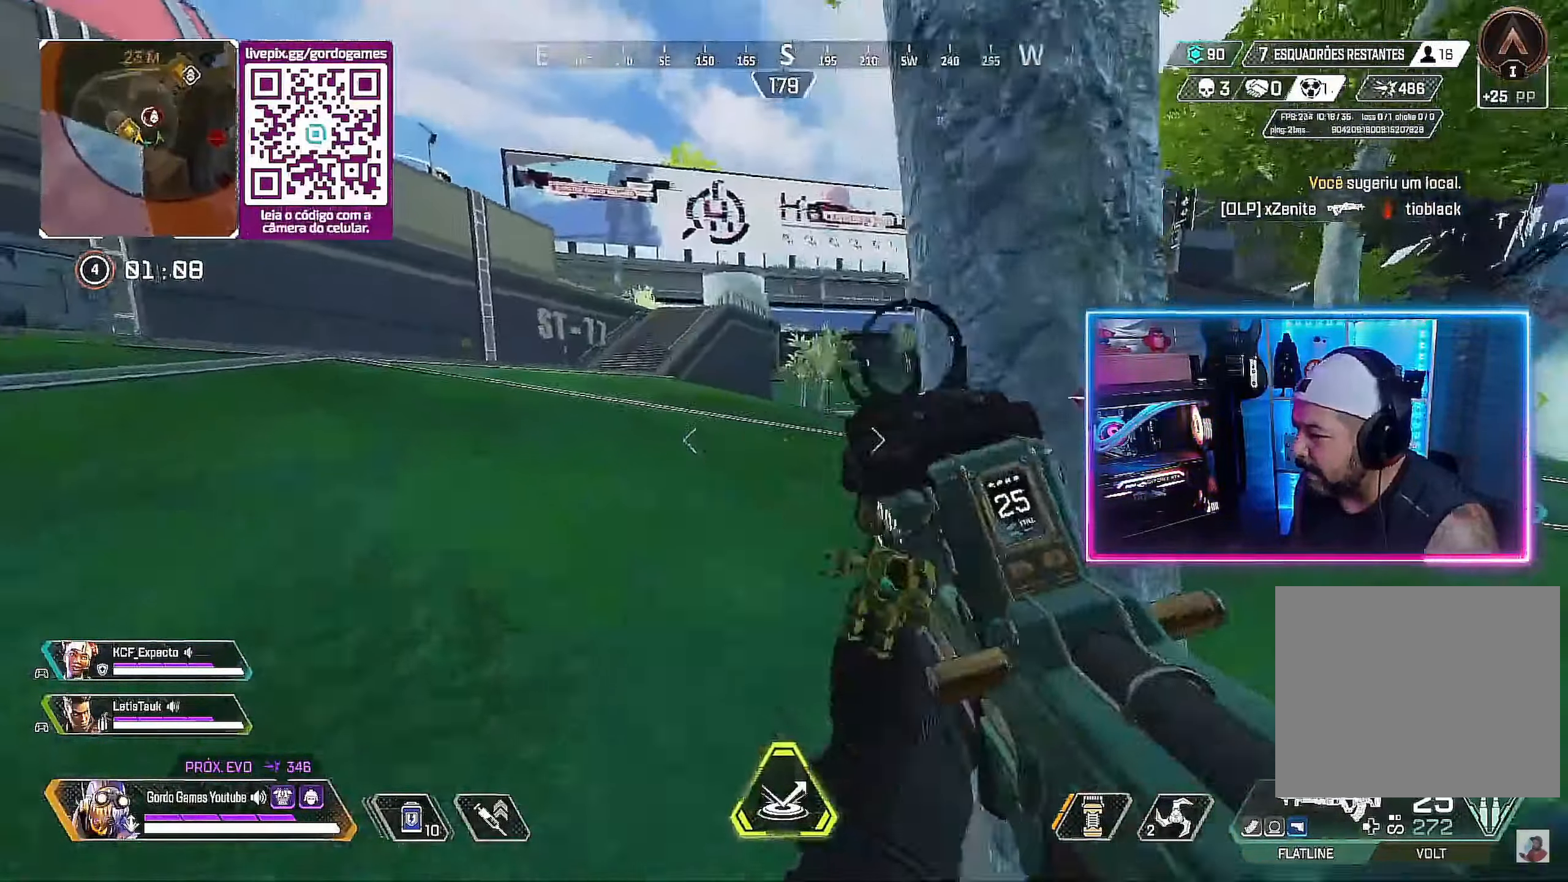
{"buttons": [], "left_stick": "up-left", "right_stick": "center", "events": []}
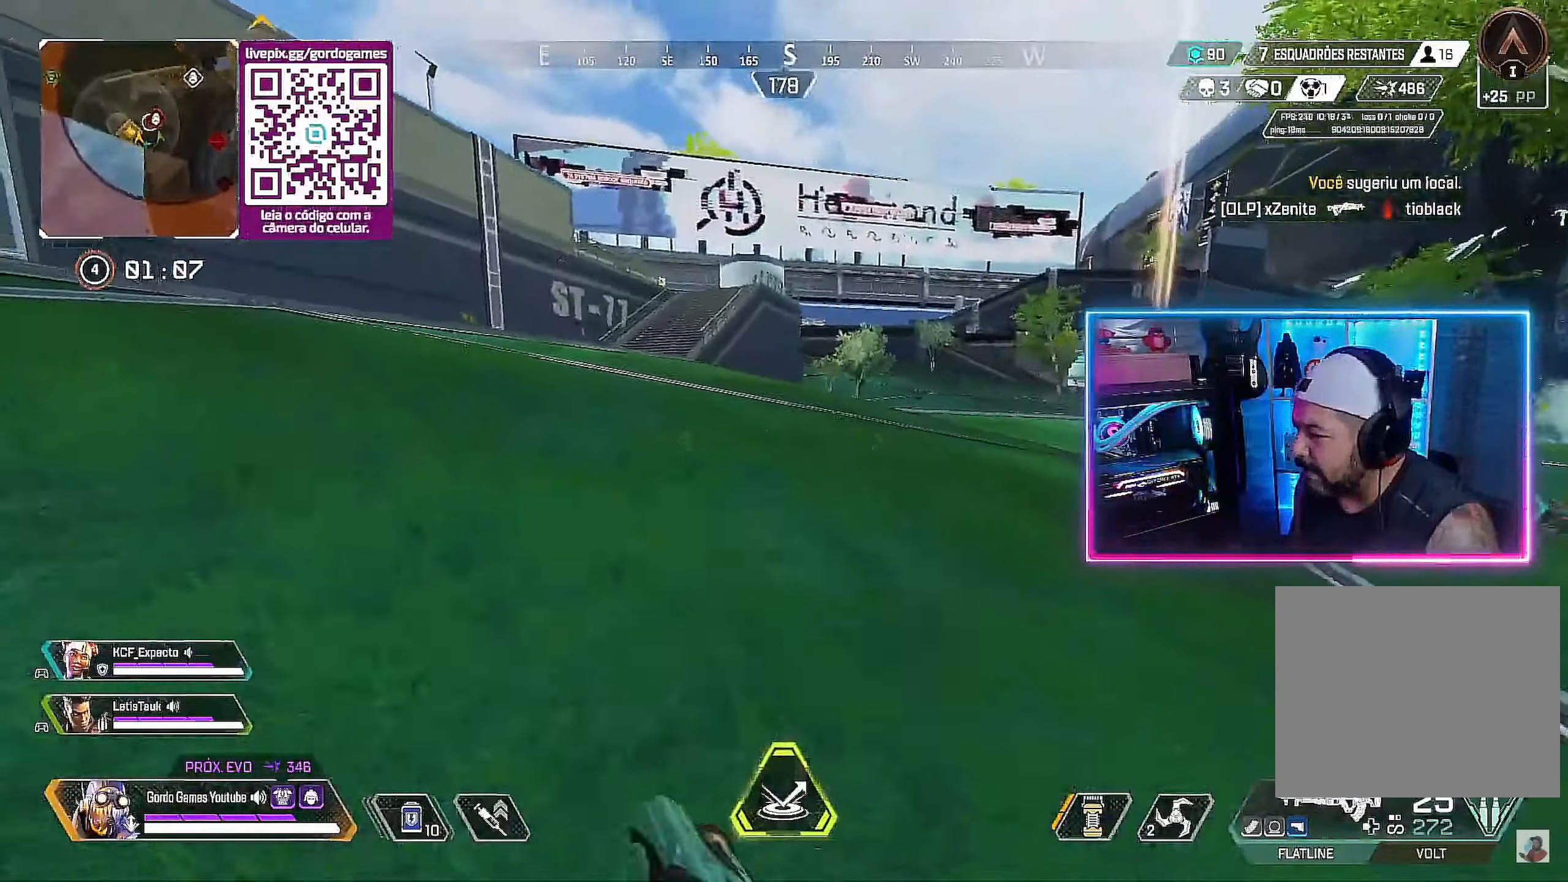
{"buttons": [], "left_stick": "up-left", "right_stick": "center", "events": []}
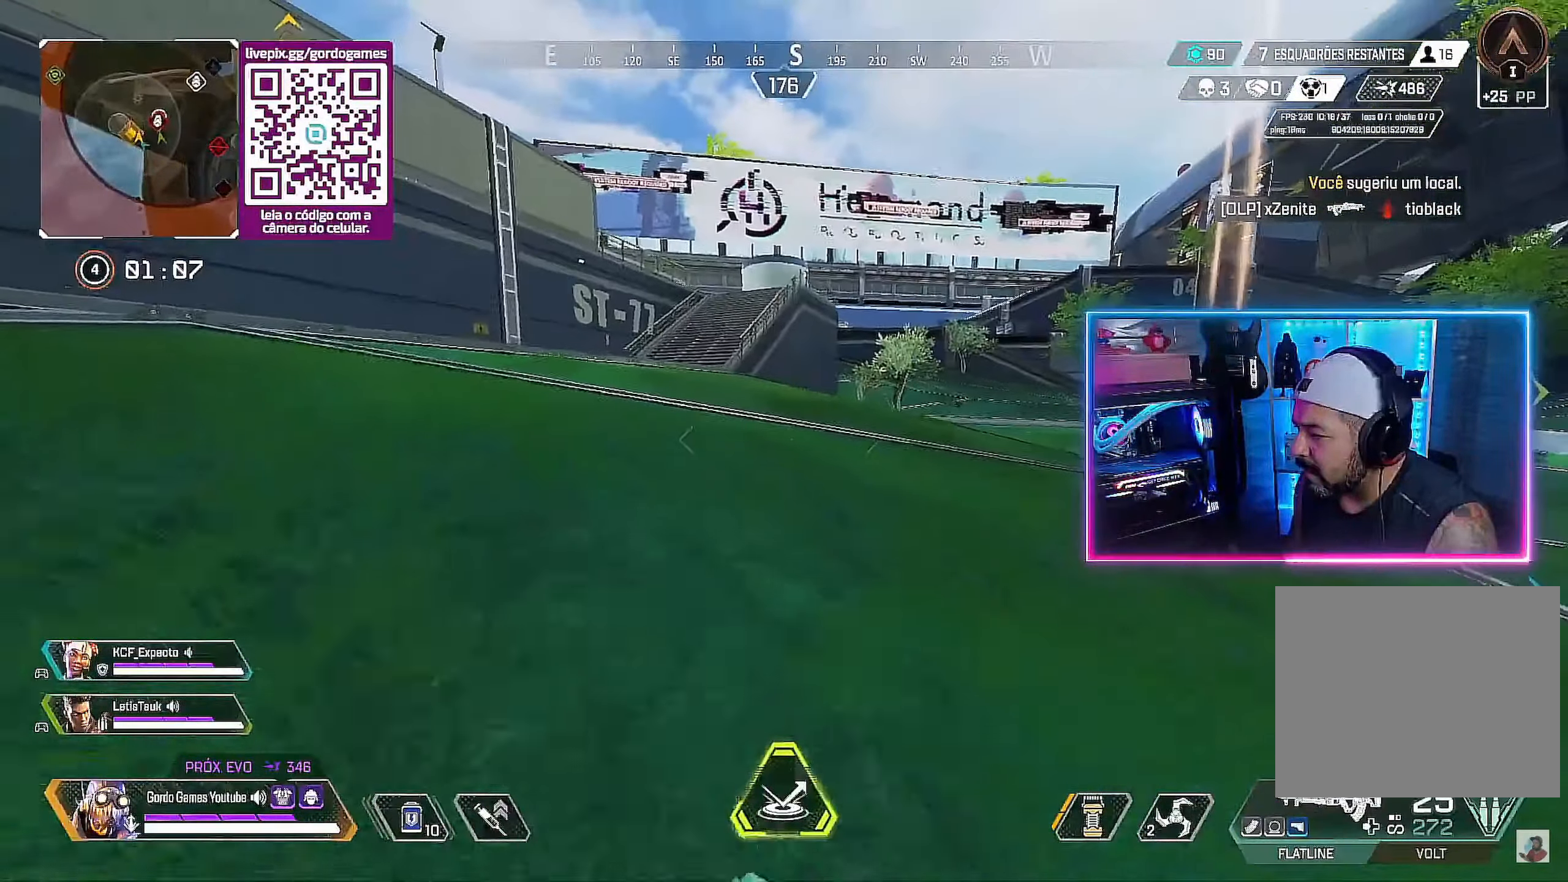
{"buttons": [], "left_stick": "up-left", "right_stick": "center", "events": []}
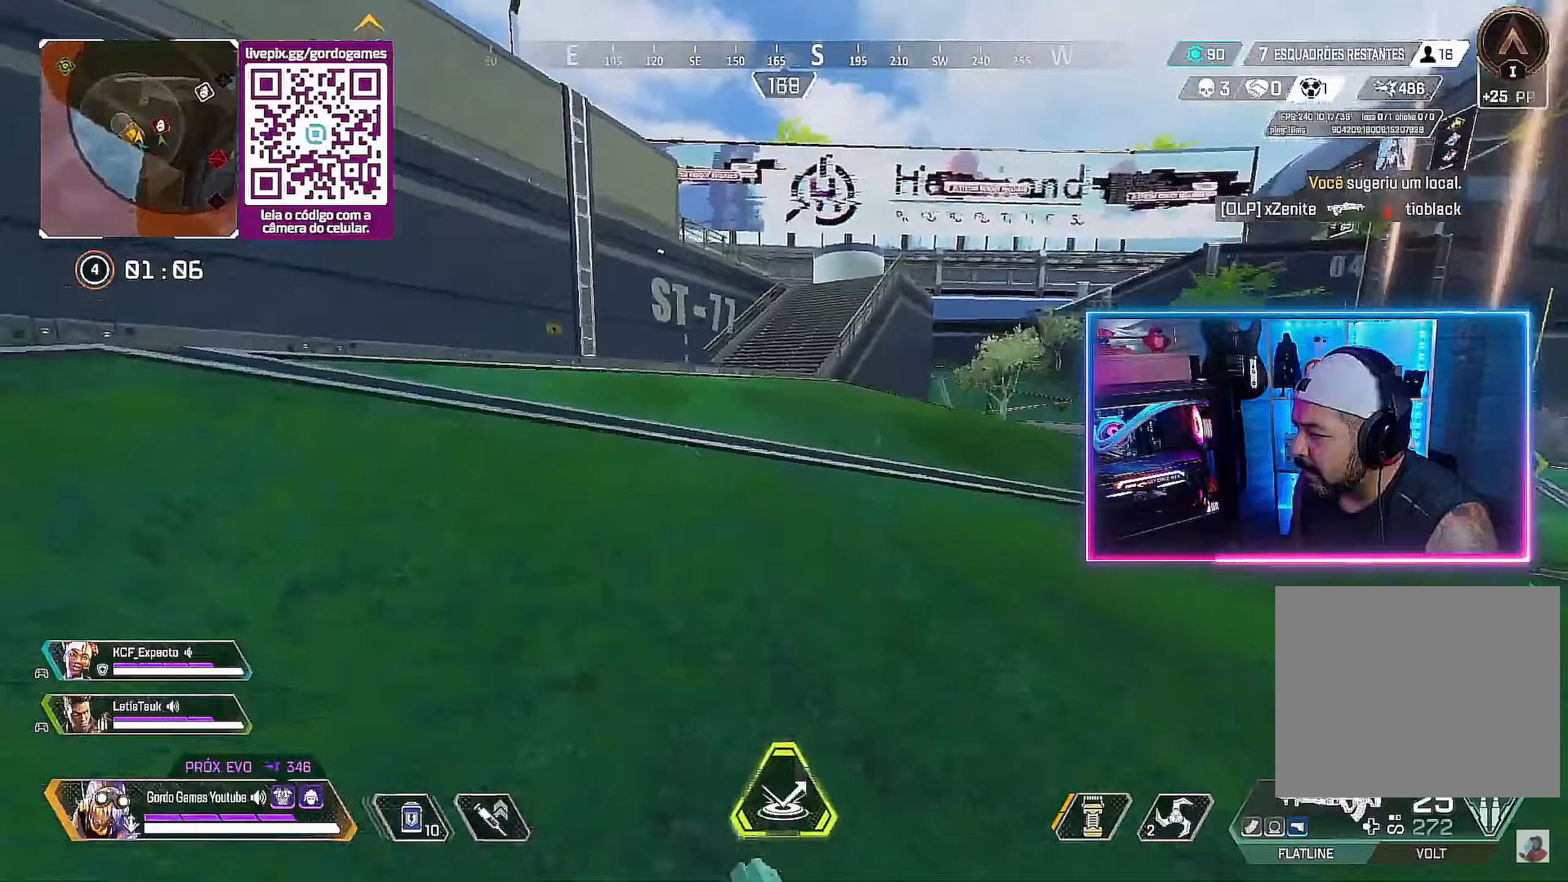
{"buttons": ["CIRCLE", "L1"], "left_stick": "up-left", "right_stick": "right", "events": [[150, "CIRCLE", "down"], [217, "right_stick", "right"], [417, "L1", "down"]]}
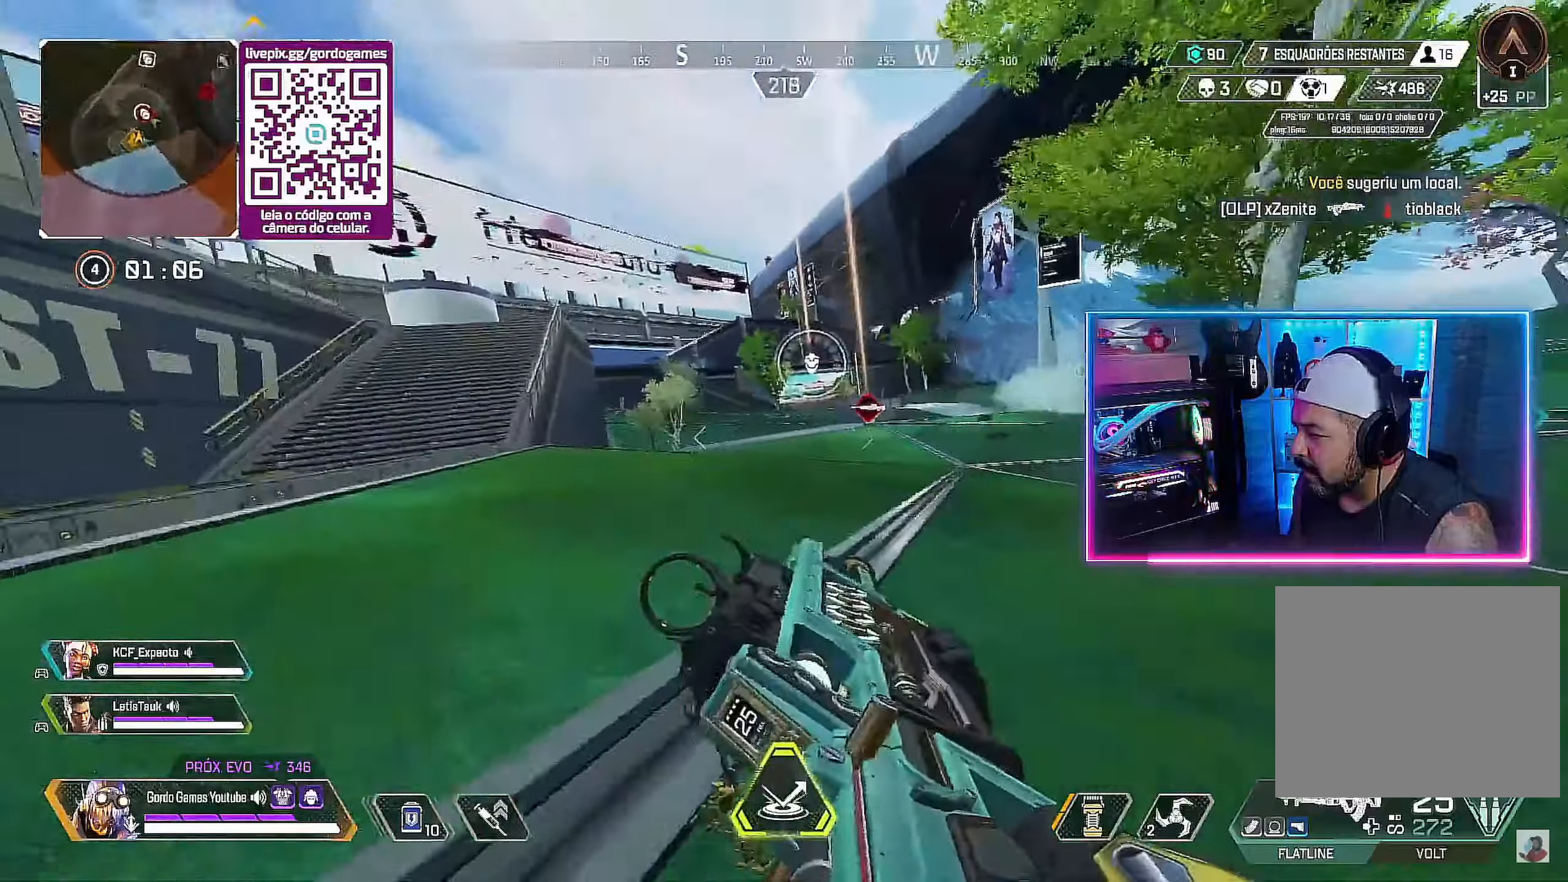
{"buttons": [], "left_stick": "up-left", "right_stick": "center", "events": [[33, "L1", "up"], [117, "CIRCLE", "up"], [383, "right_stick", "center"]]}
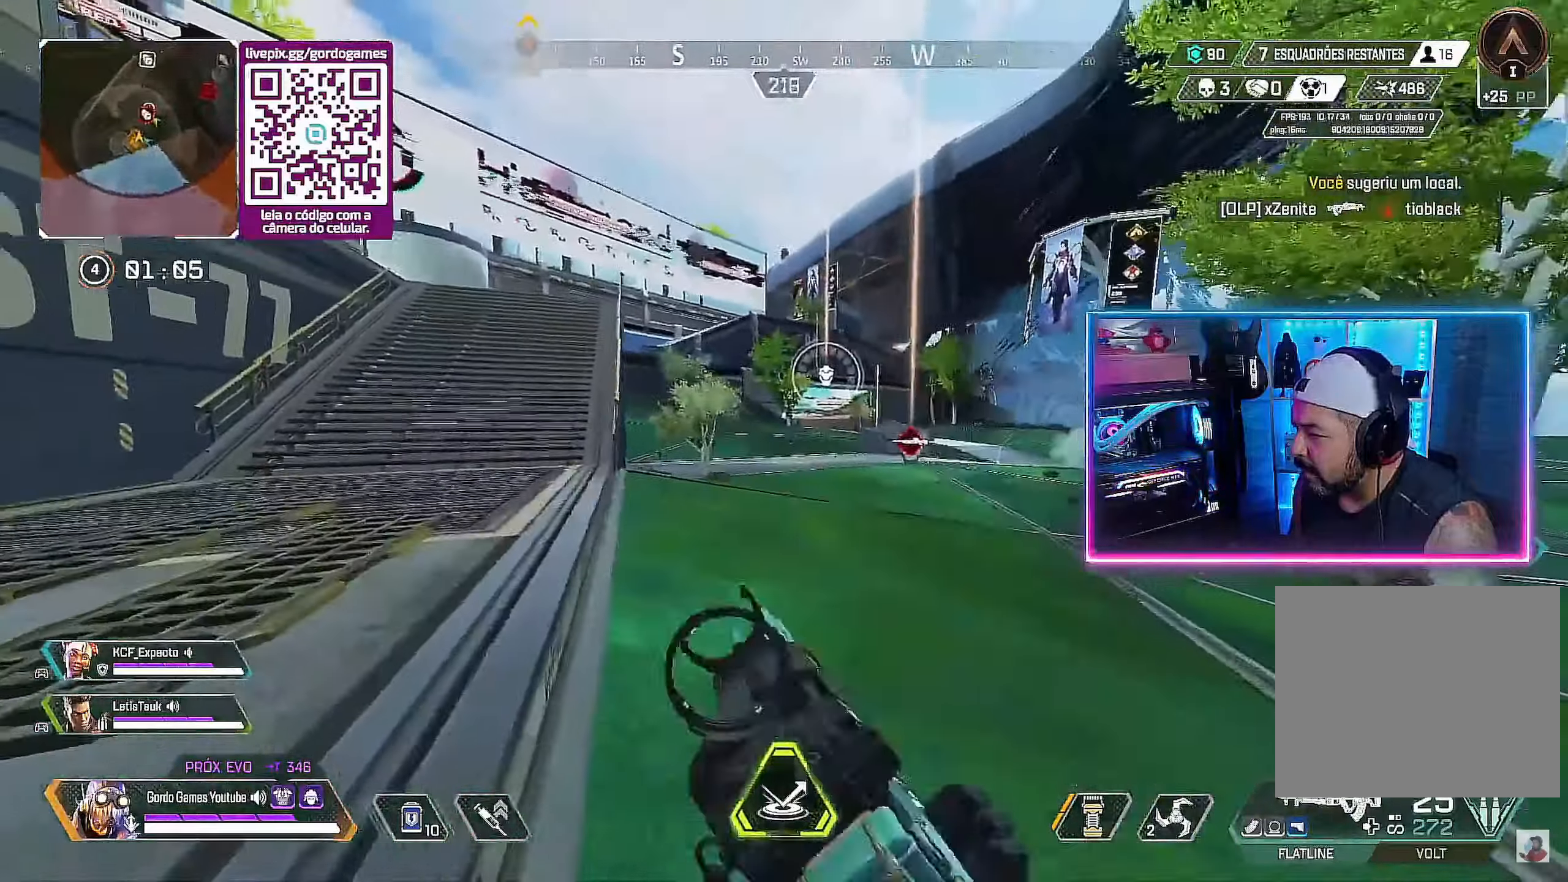
{"buttons": [], "left_stick": "up-left", "right_stick": "center", "events": []}
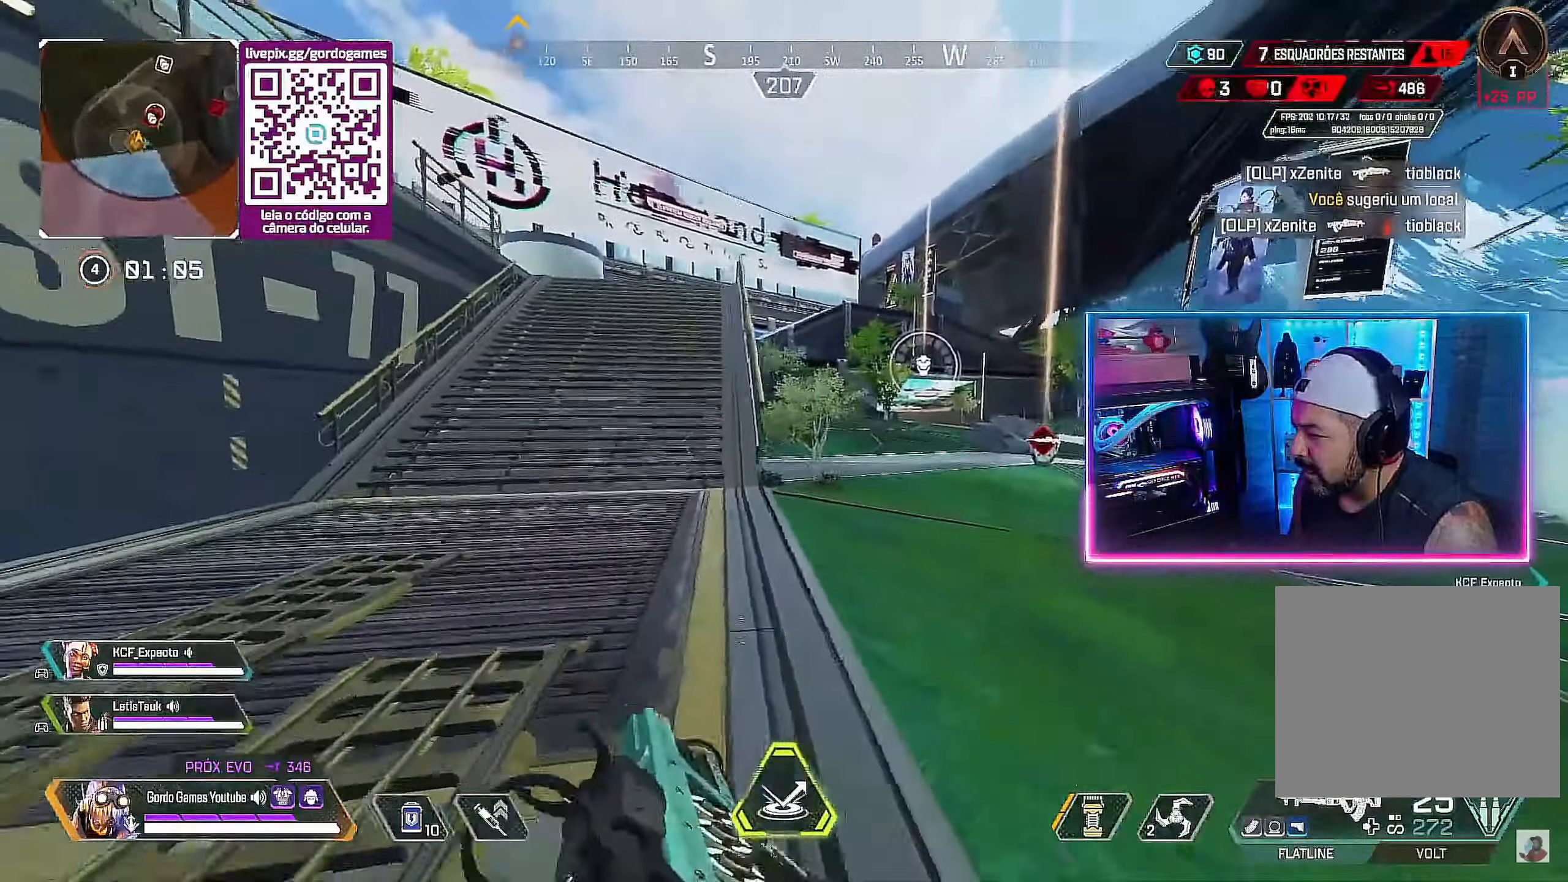
{"buttons": [], "left_stick": "up-left", "right_stick": "center", "events": []}
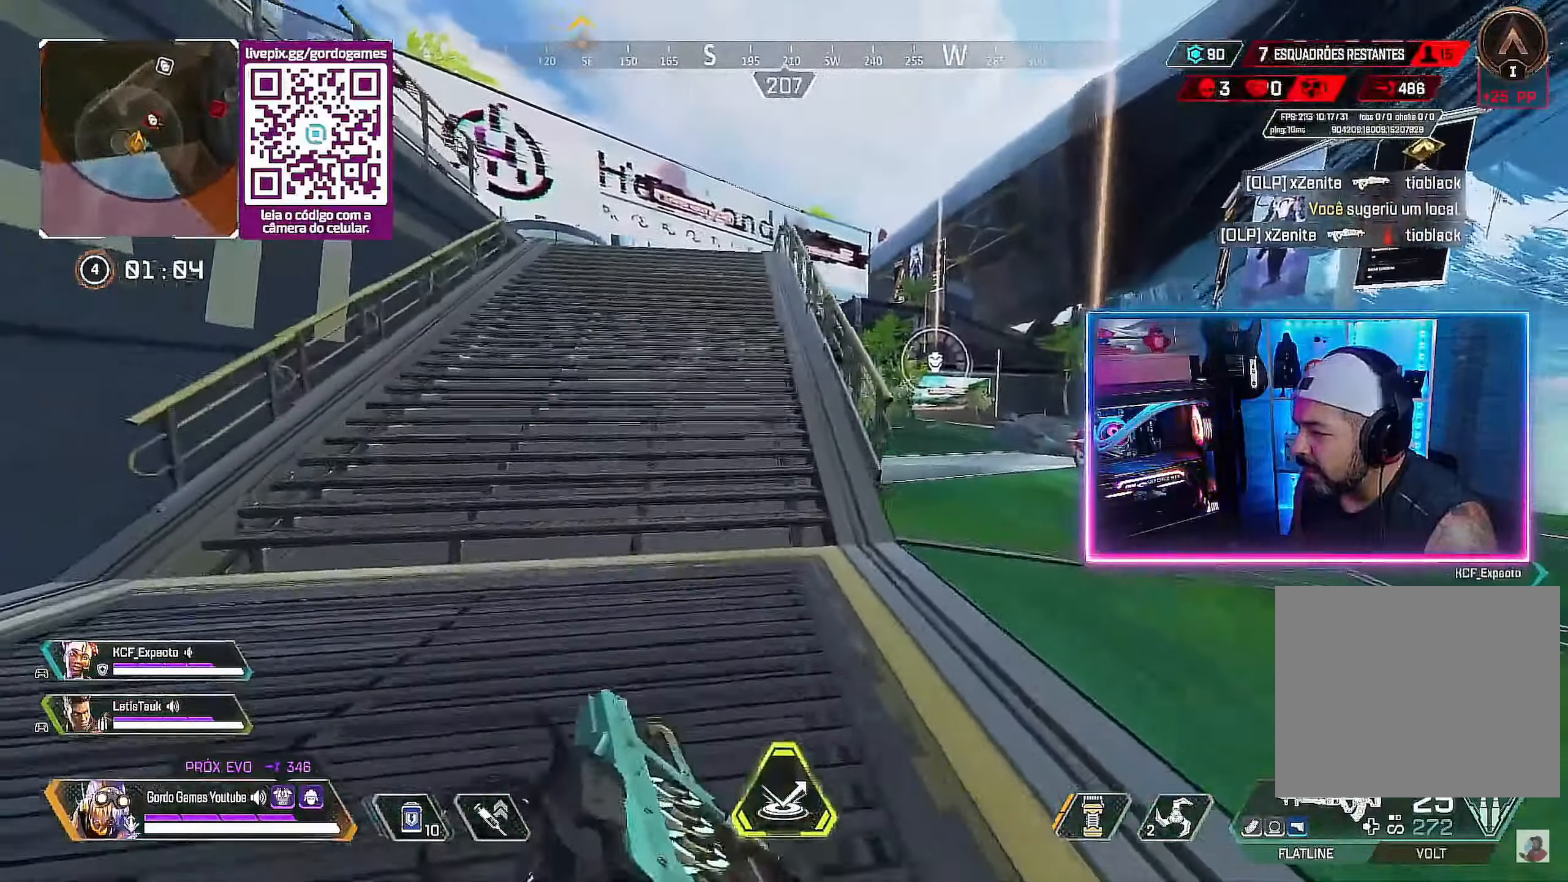
{"buttons": [], "left_stick": "up-left", "right_stick": "center", "events": [[133, "right_stick", "up-right"], [217, "right_stick", "center"]]}
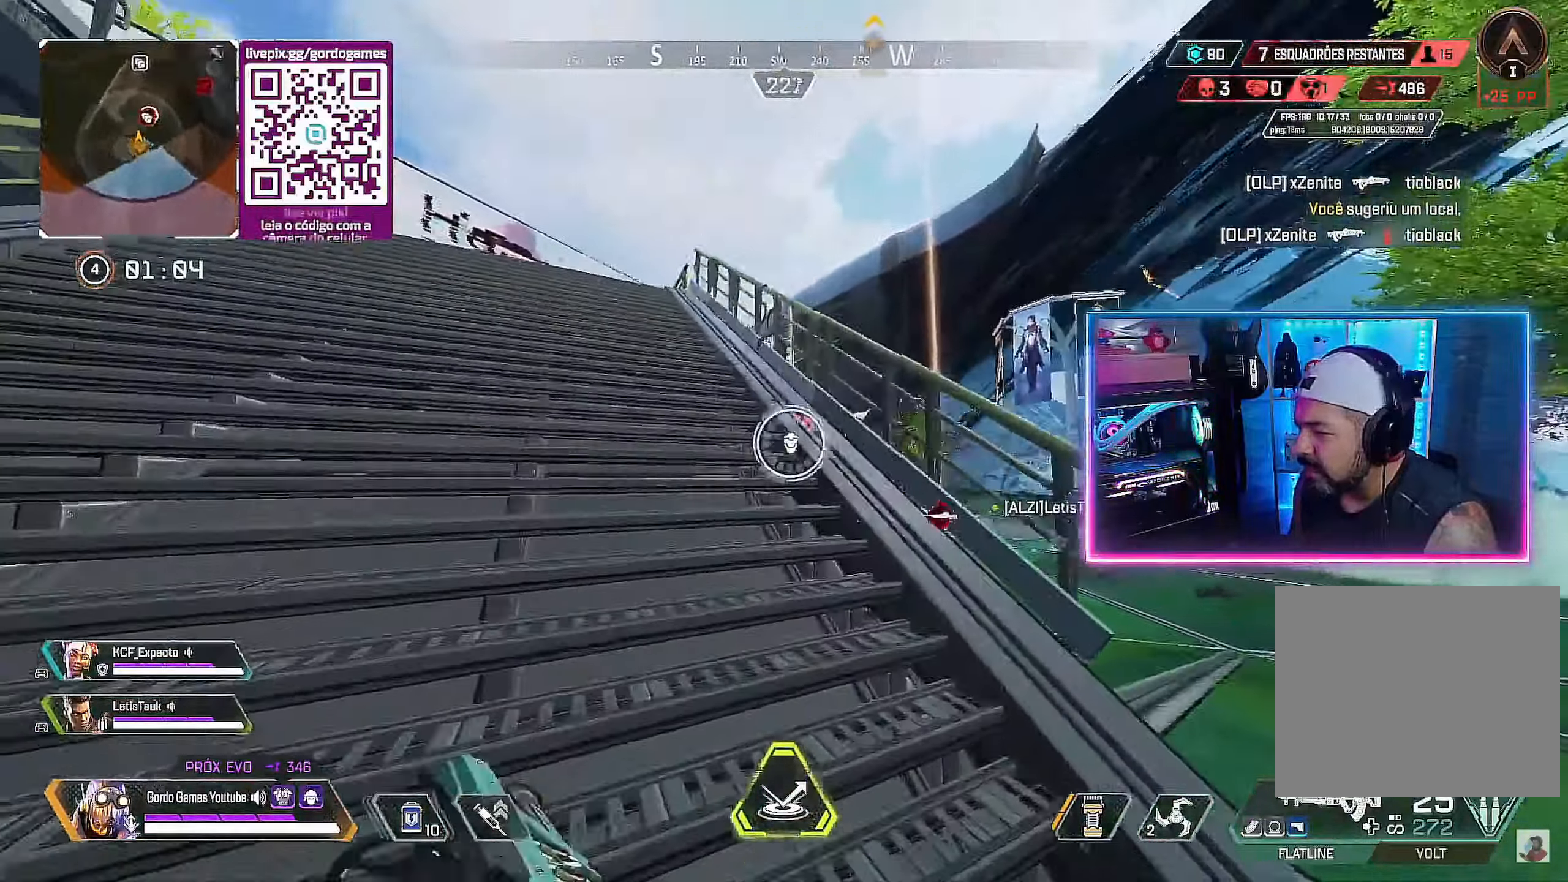
{"buttons": [], "left_stick": "up-left", "right_stick": "center", "events": []}
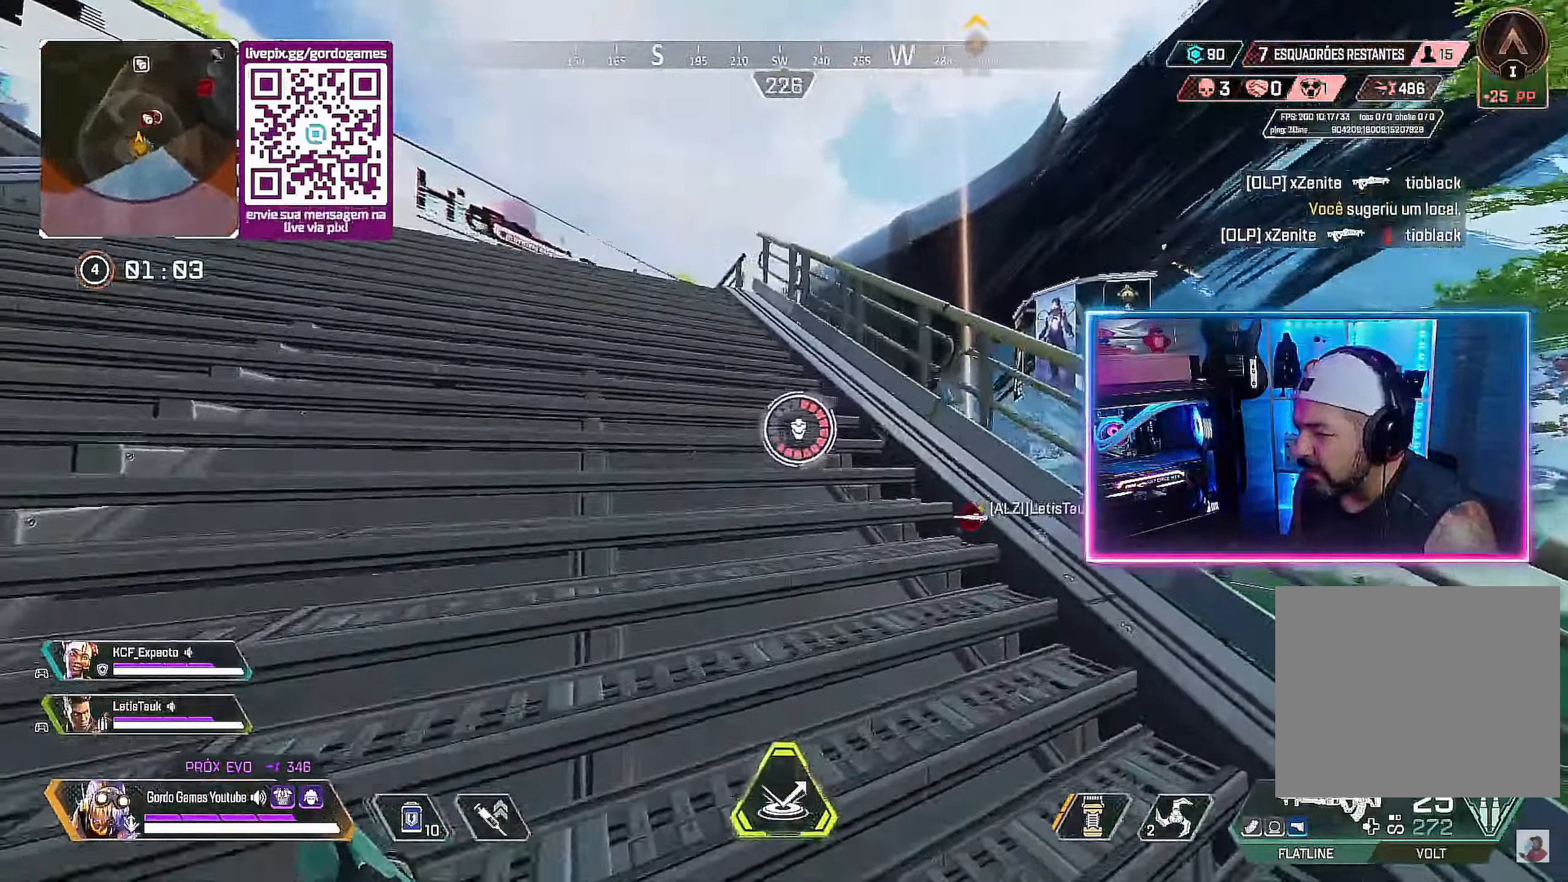
{"buttons": [], "left_stick": "up-left", "right_stick": "center", "events": []}
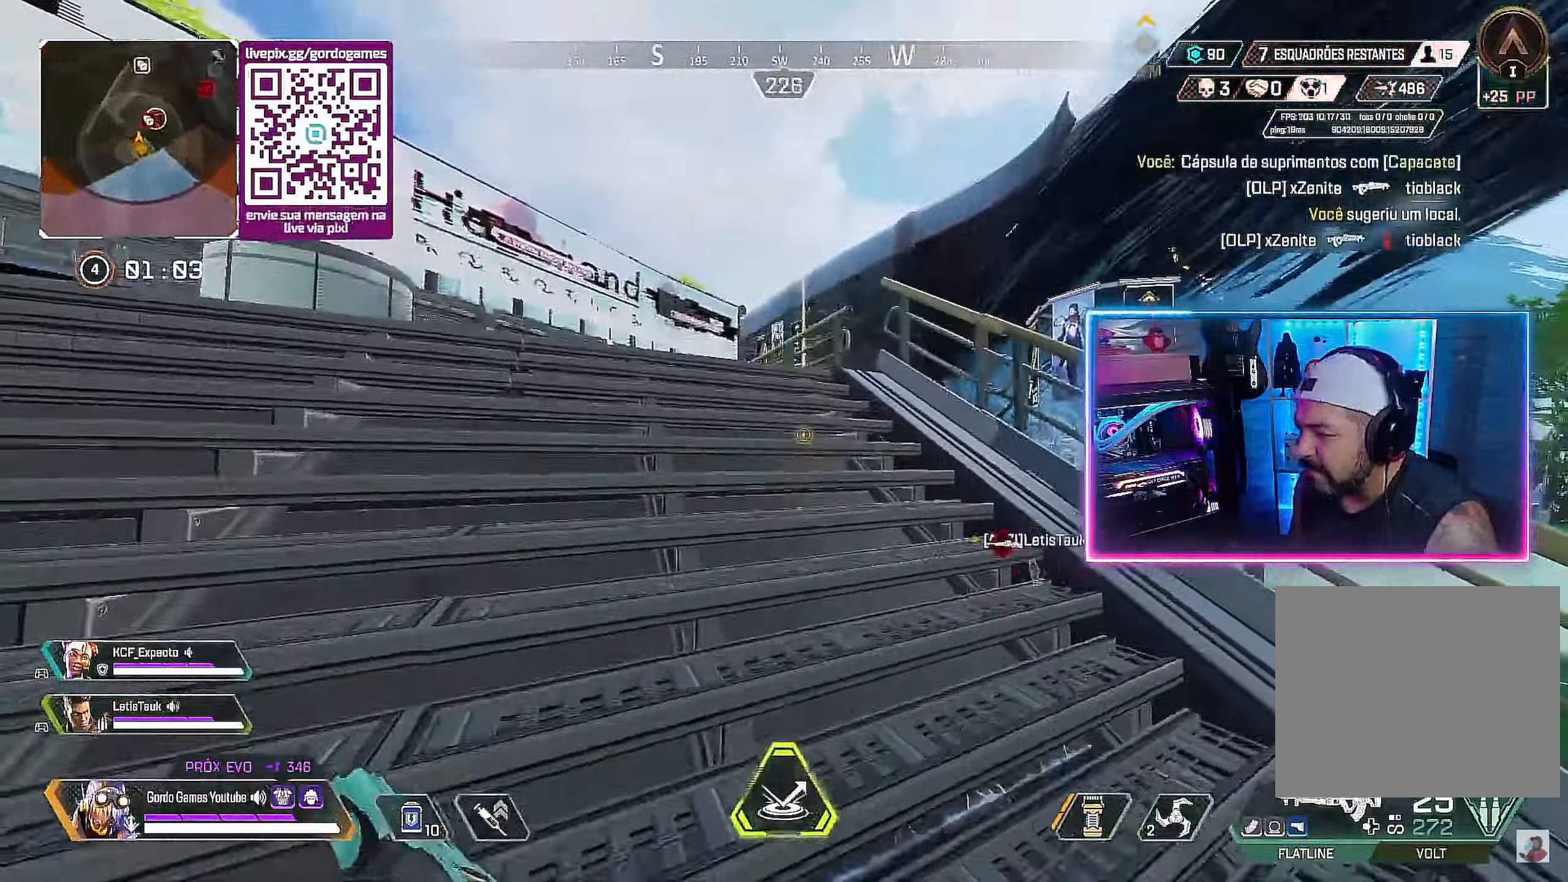
{"buttons": [], "left_stick": "up-left", "right_stick": "center", "events": []}
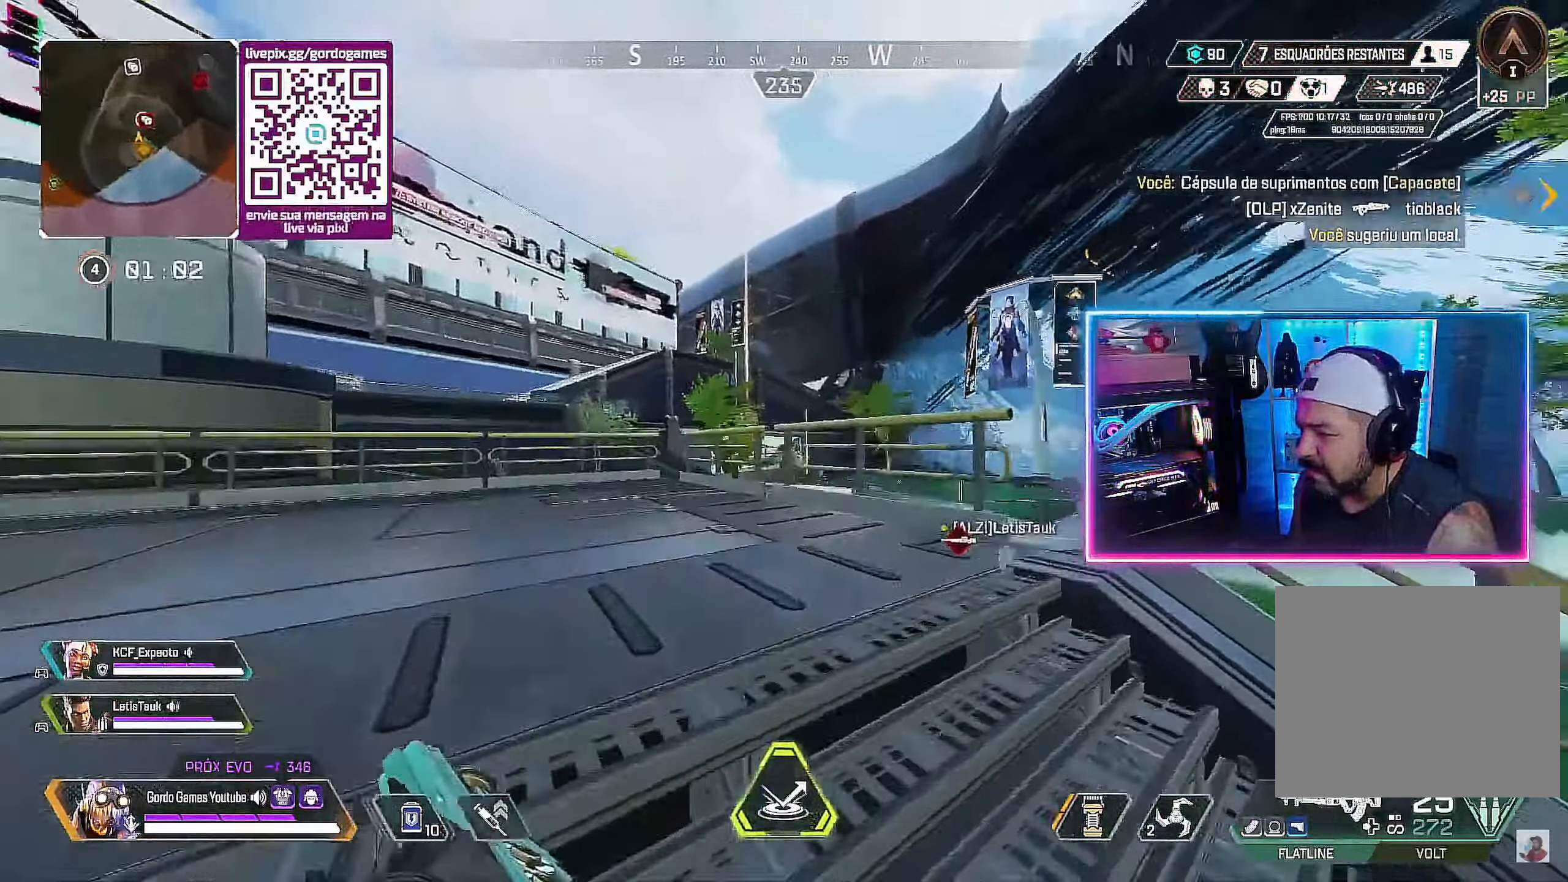
{"buttons": ["L2"], "left_stick": "up-left", "right_stick": "center", "events": [[433, "L2", "down"]]}
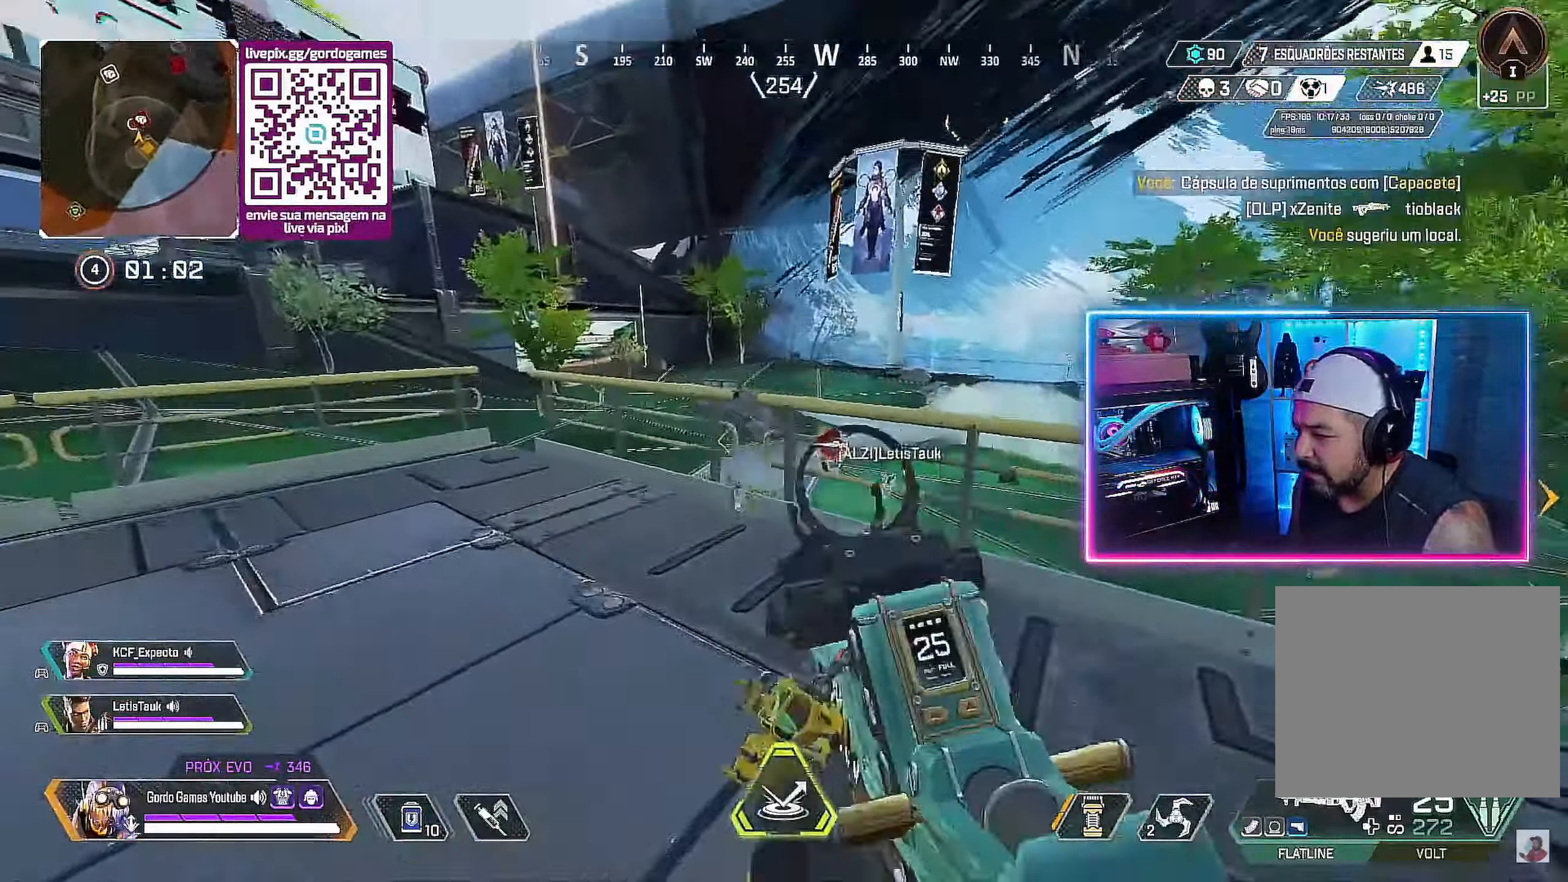
{"buttons": ["L2"], "left_stick": "up-right", "right_stick": "center", "events": [[183, "left_stick", "up"], [467, "left_stick", "up-right"]]}
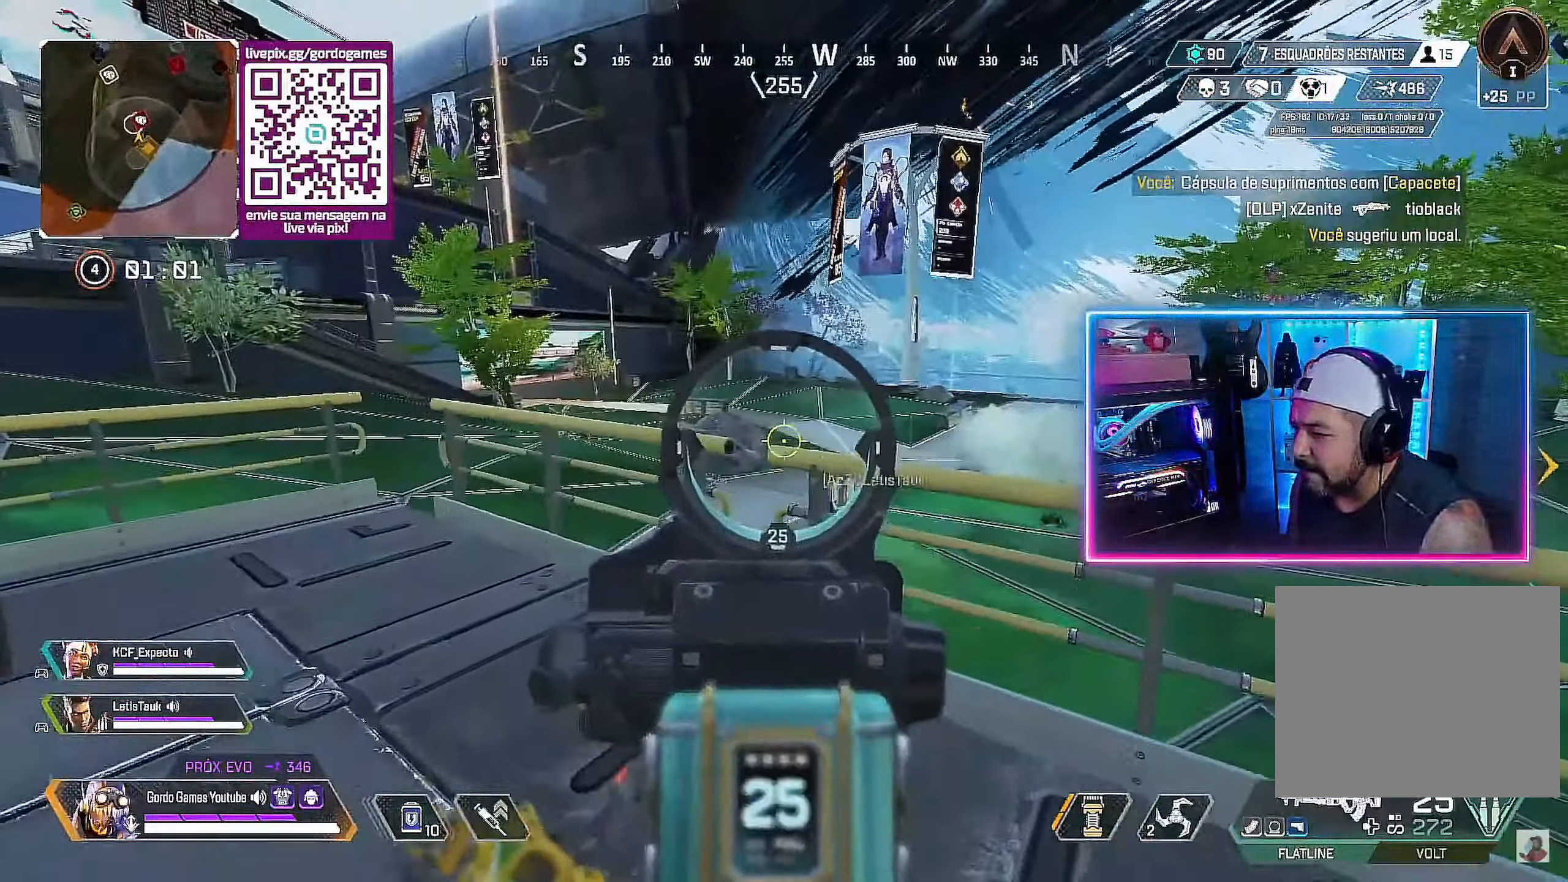
{"buttons": ["L2"], "left_stick": "left", "right_stick": "center", "events": [[267, "left_stick", "up-left"], [350, "left_stick", "left"]]}
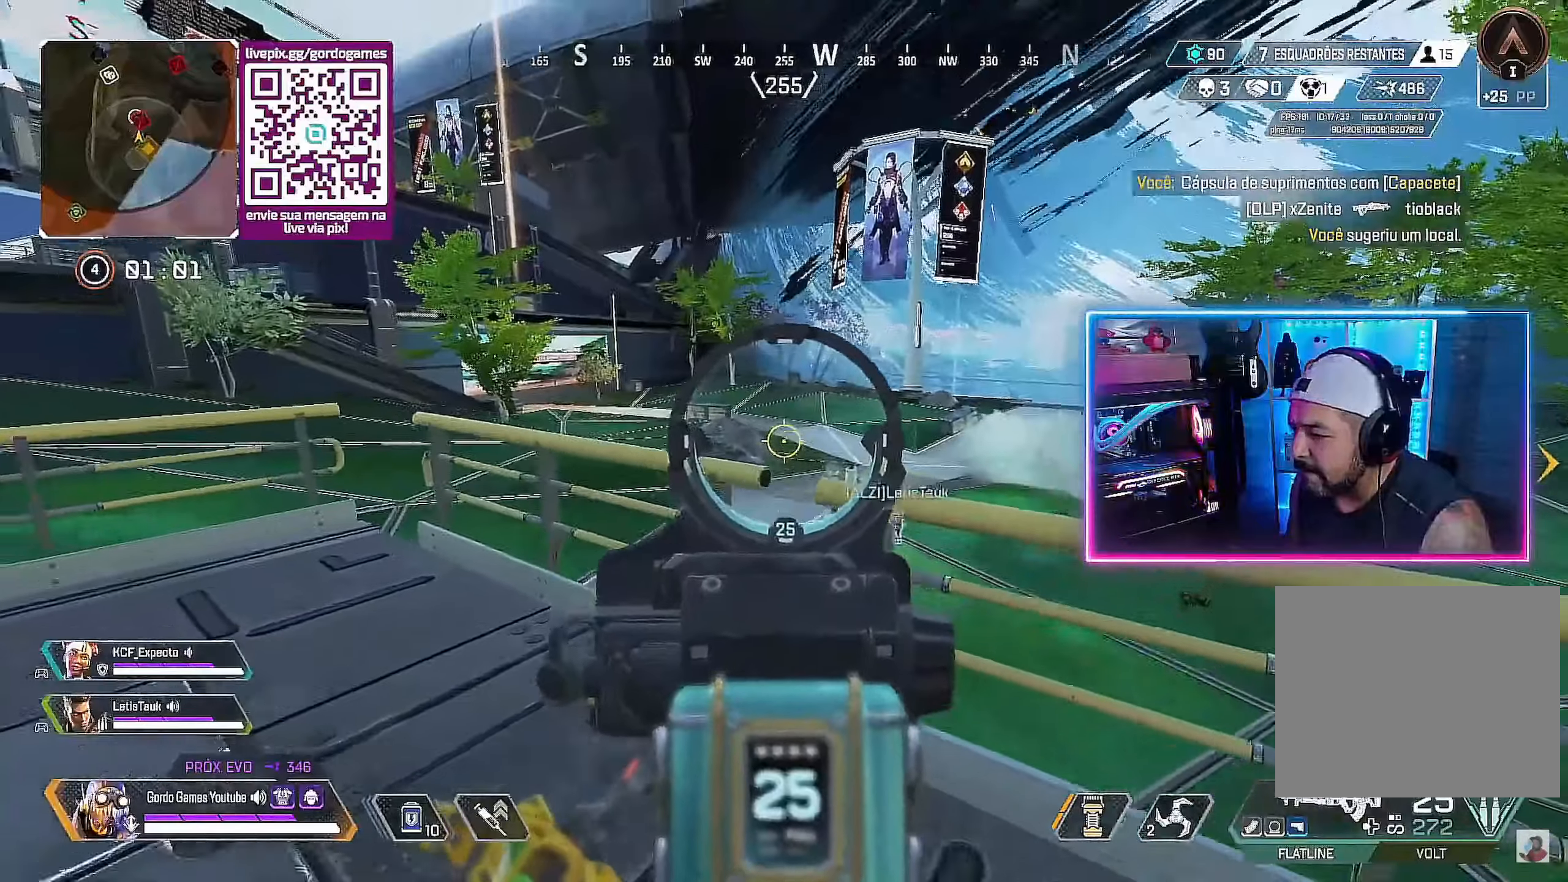
{"buttons": ["L2"], "left_stick": "up-right", "right_stick": "left", "events": [[134, "left_stick", "up-left"], [367, "left_stick", "up-right"], [484, "right_stick", "left"]]}
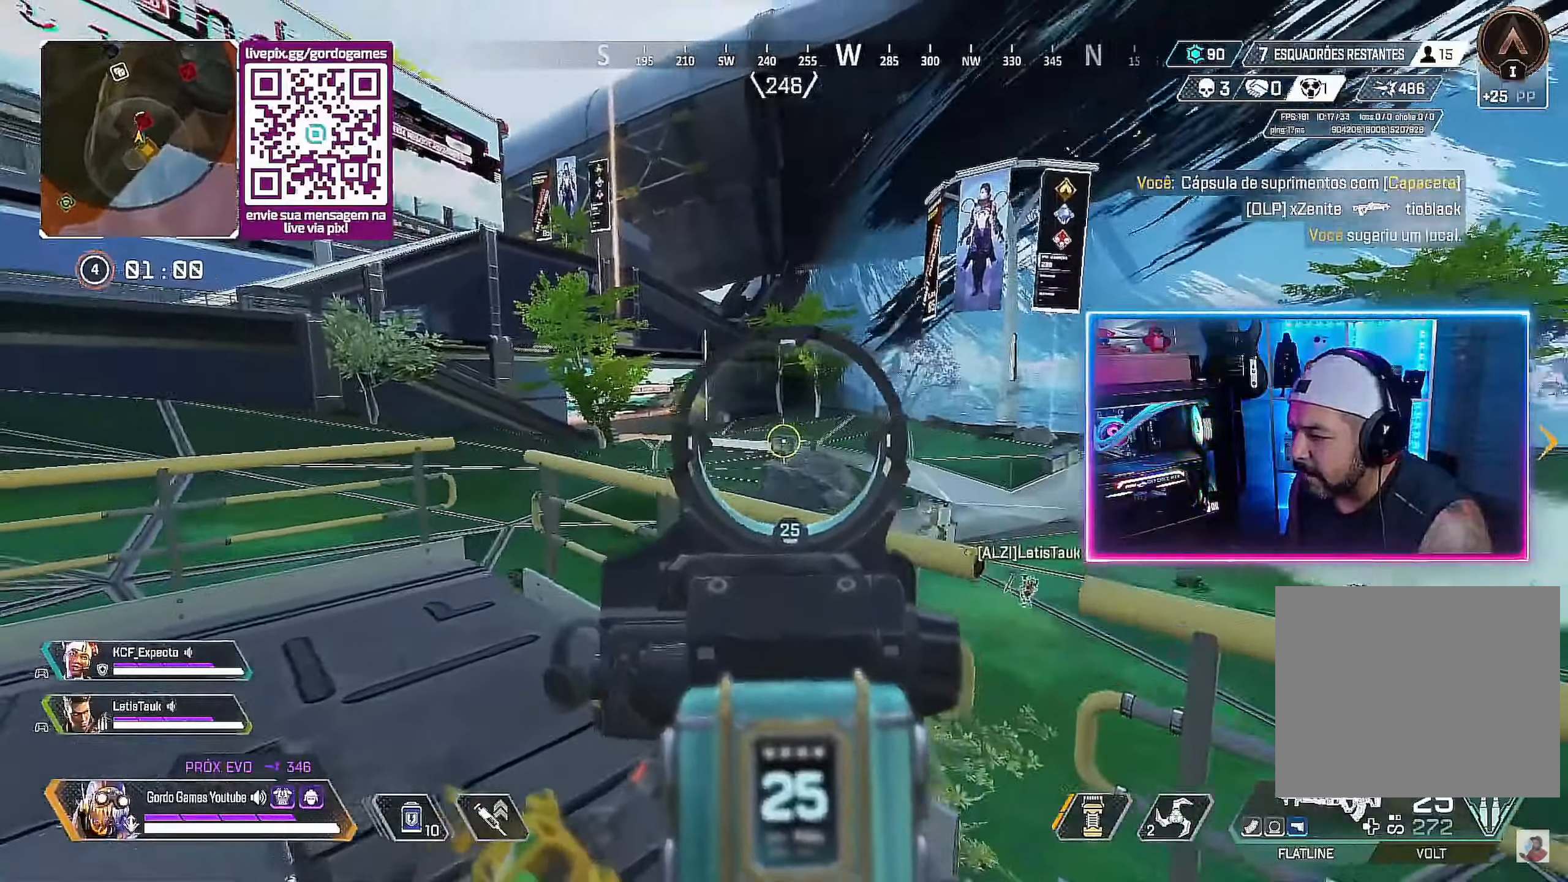
{"buttons": ["L2"], "left_stick": "left", "right_stick": "center", "events": [[317, "left_stick", "center"], [384, "left_stick", "left"], [484, "right_stick", "center"]]}
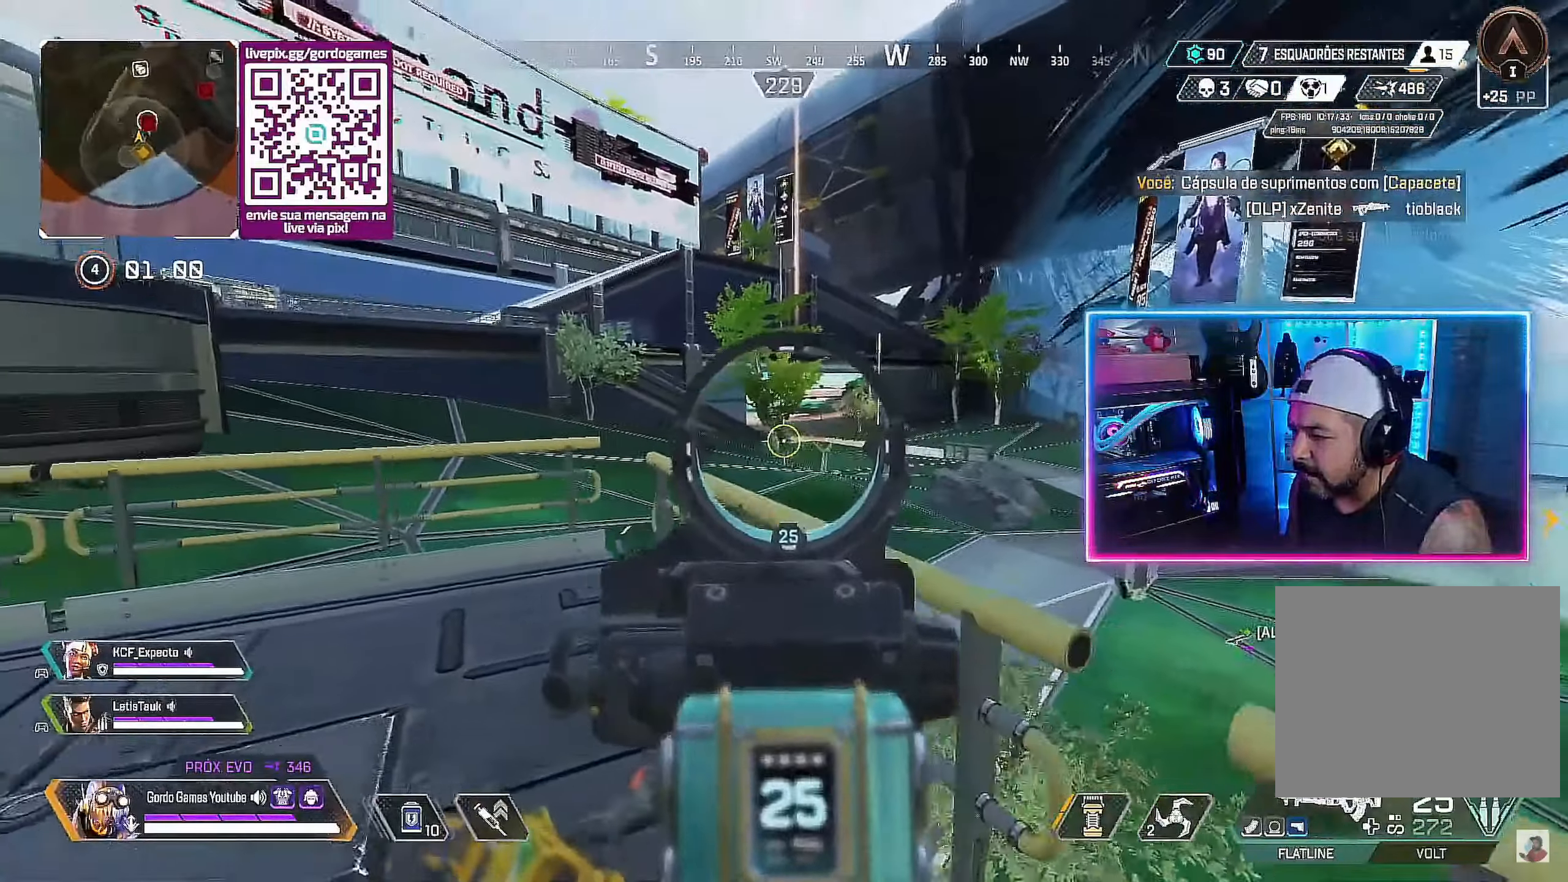
{"buttons": ["L2"], "left_stick": "left", "right_stick": "center", "events": []}
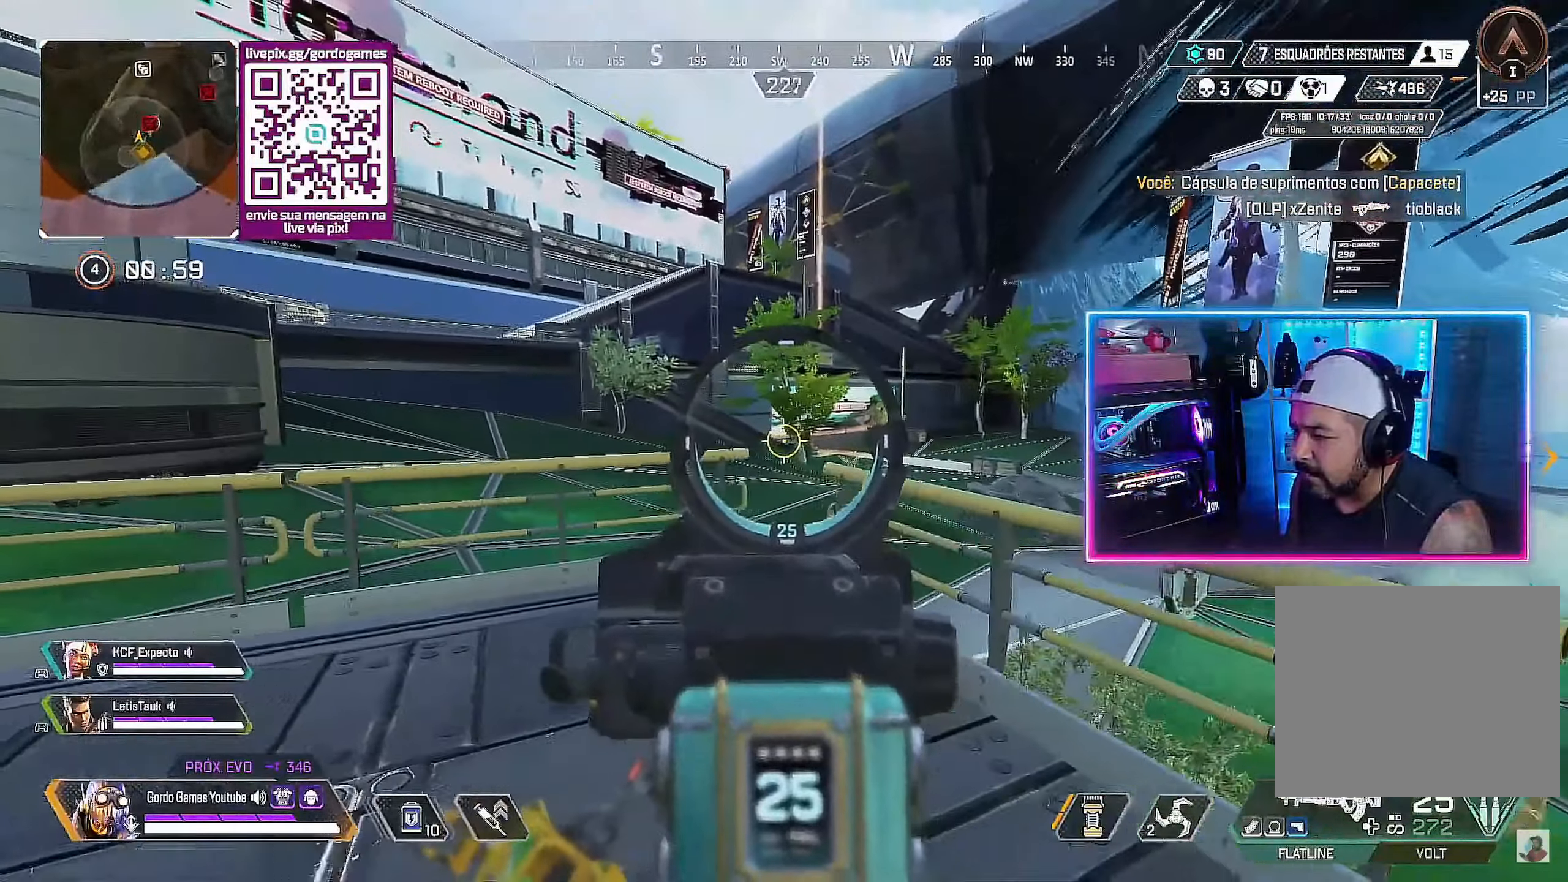
{"buttons": ["L2"], "left_stick": "left", "right_stick": "center", "events": []}
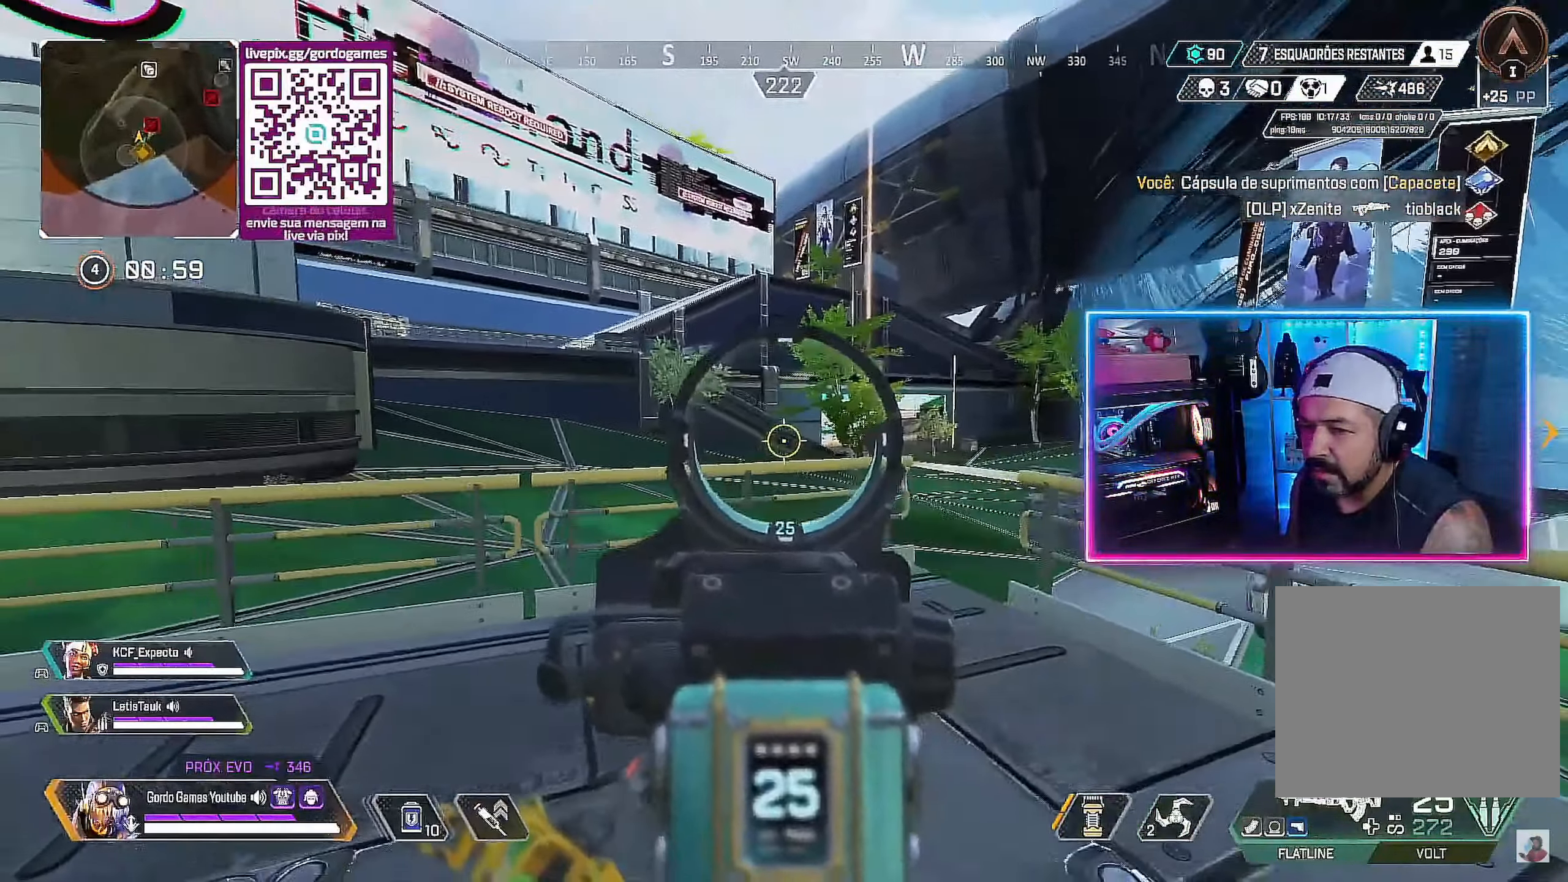
{"buttons": ["CIRCLE"], "left_stick": "center", "right_stick": "center", "events": [[34, "L2", "up"], [67, "left_stick", "down"], [217, "L1", "down"], [350, "L1", "up"], [367, "CIRCLE", "down"], [434, "left_stick", "center"]]}
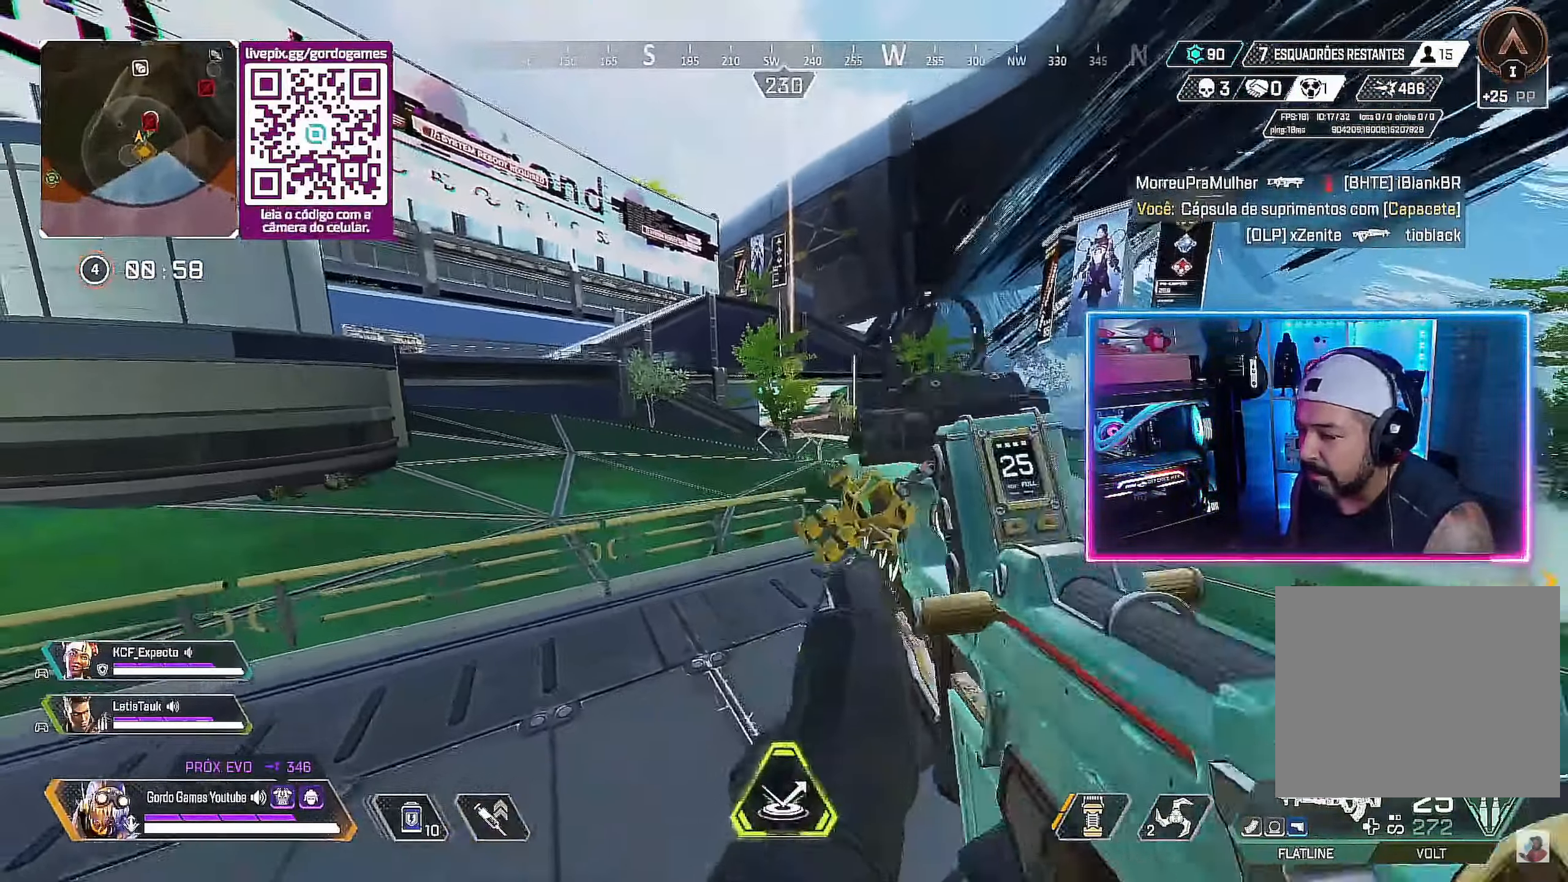
{"buttons": [], "left_stick": "up", "right_stick": "left", "events": [[84, "CIRCLE", "up"], [200, "left_stick", "up"], [367, "right_stick", "left"]]}
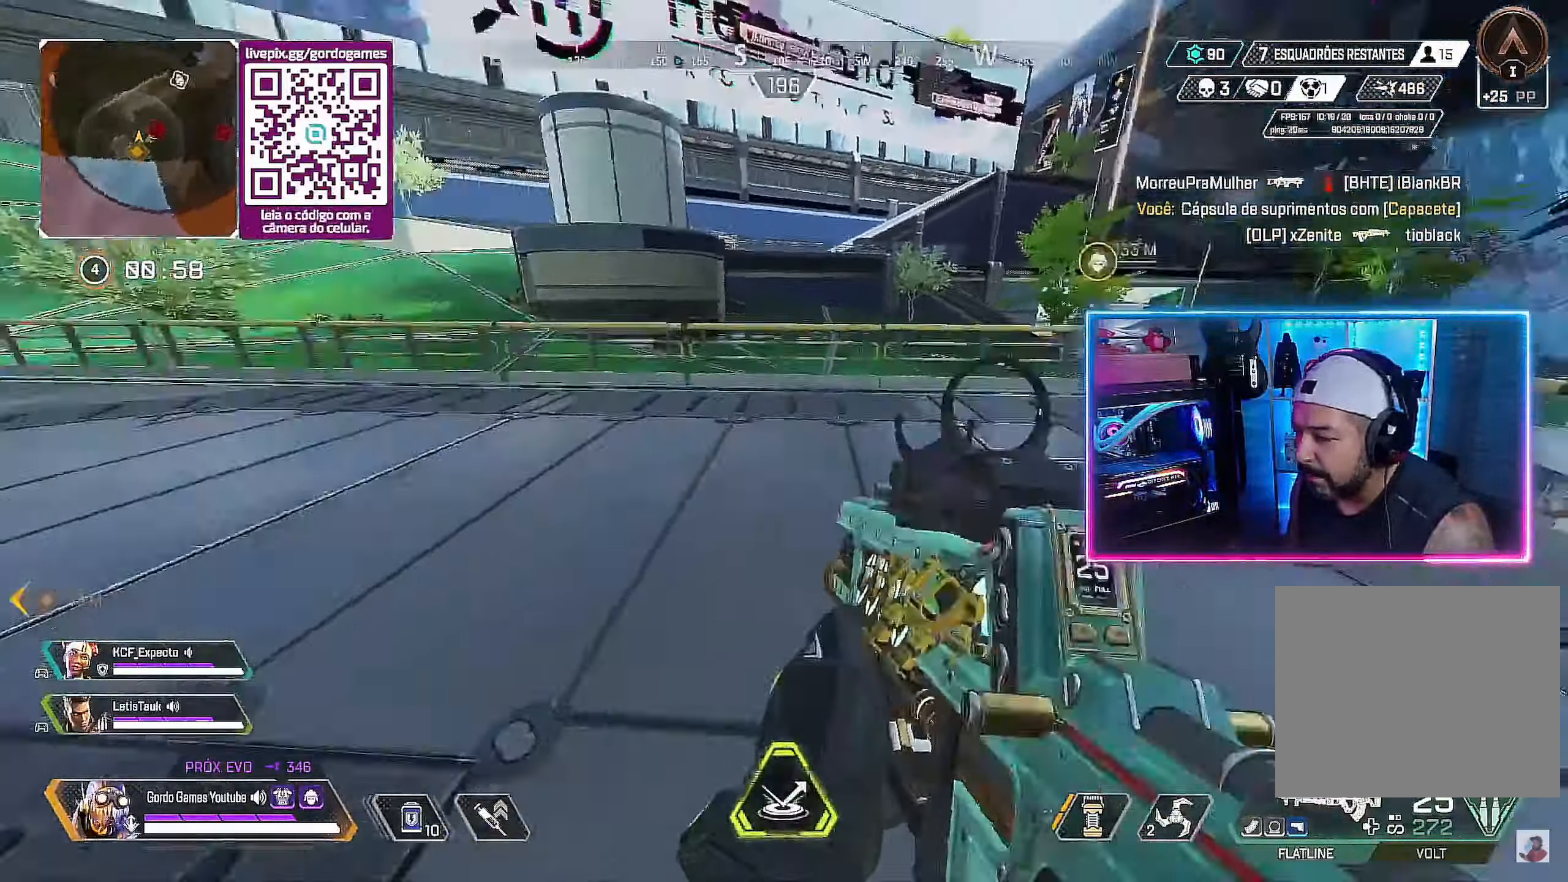
{"buttons": [], "left_stick": "up", "right_stick": "left", "events": []}
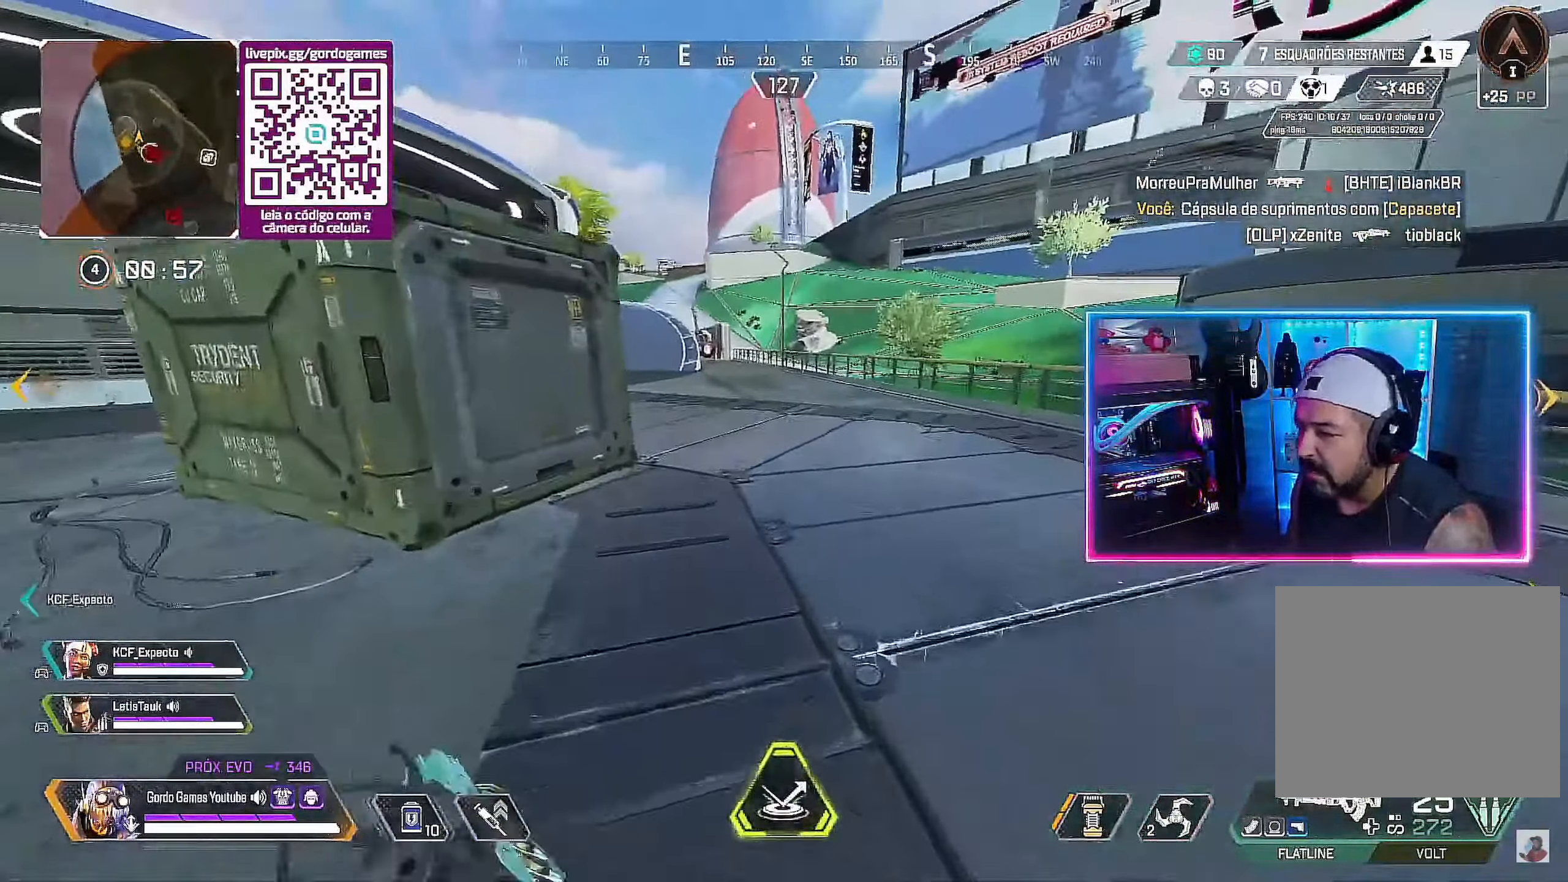
{"buttons": [], "left_stick": "up", "right_stick": "left", "events": []}